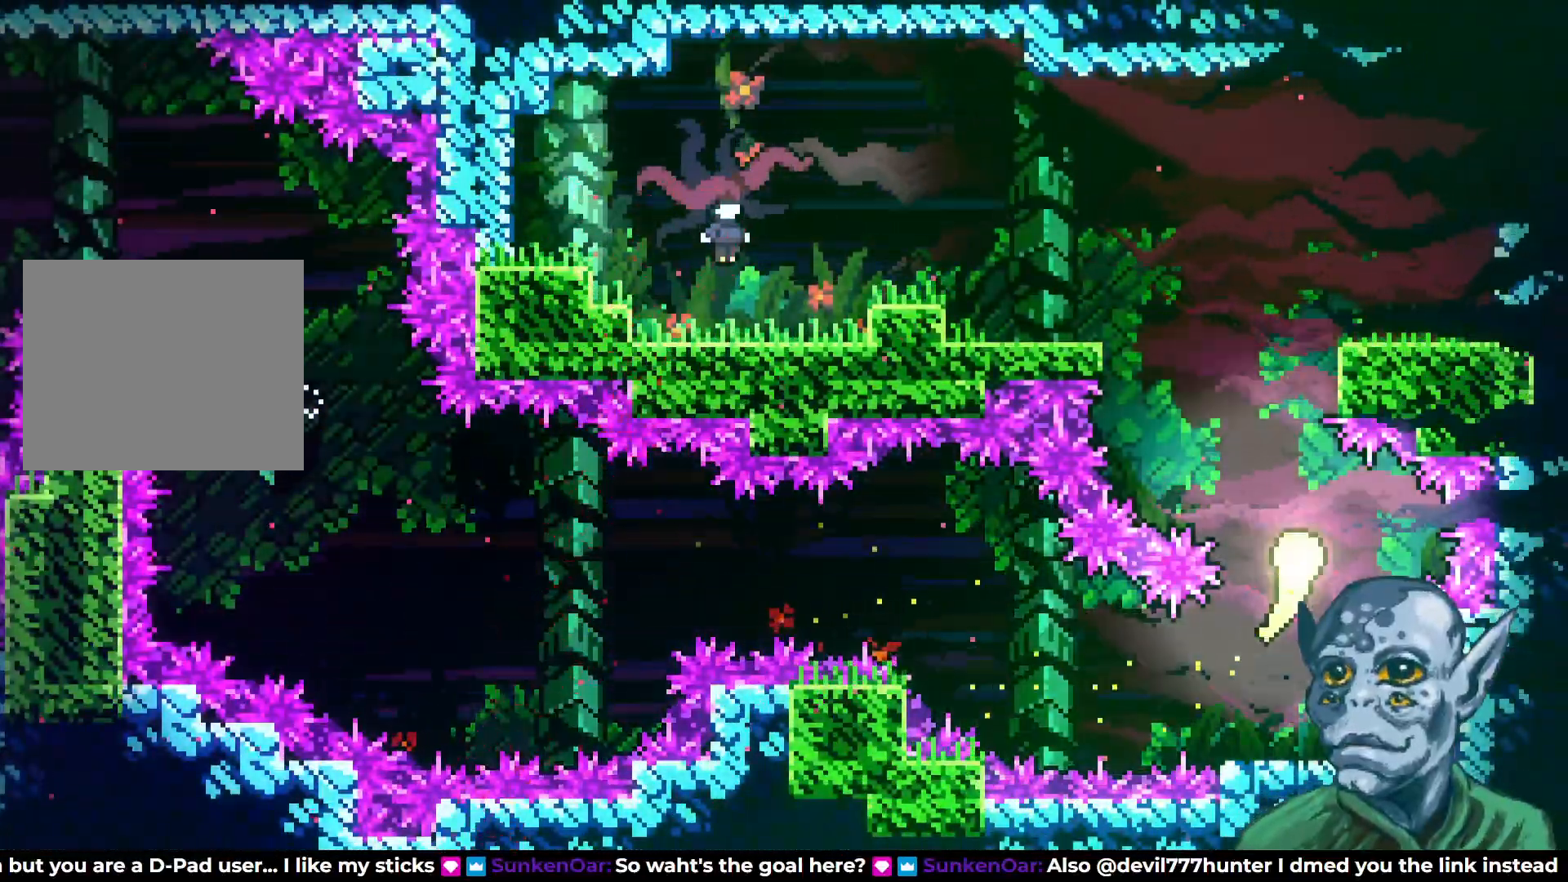
Gameplay with a controller (PlayStation layout); each line is a JSON object with the inputs held at the frame after it. "events" lists button and stick changes between this image and that frame as [ms after this image, input, new state], when the widget could be followed in between.
{"buttons": ["DPAD_LEFT"], "left_stick": "center", "right_stick": "center", "events": [[83, "DPAD_UP", "down"], [167, "DPAD_LEFT", "up"], [333, "DPAD_LEFT", "down"], [367, "DPAD_UP", "up"]]}
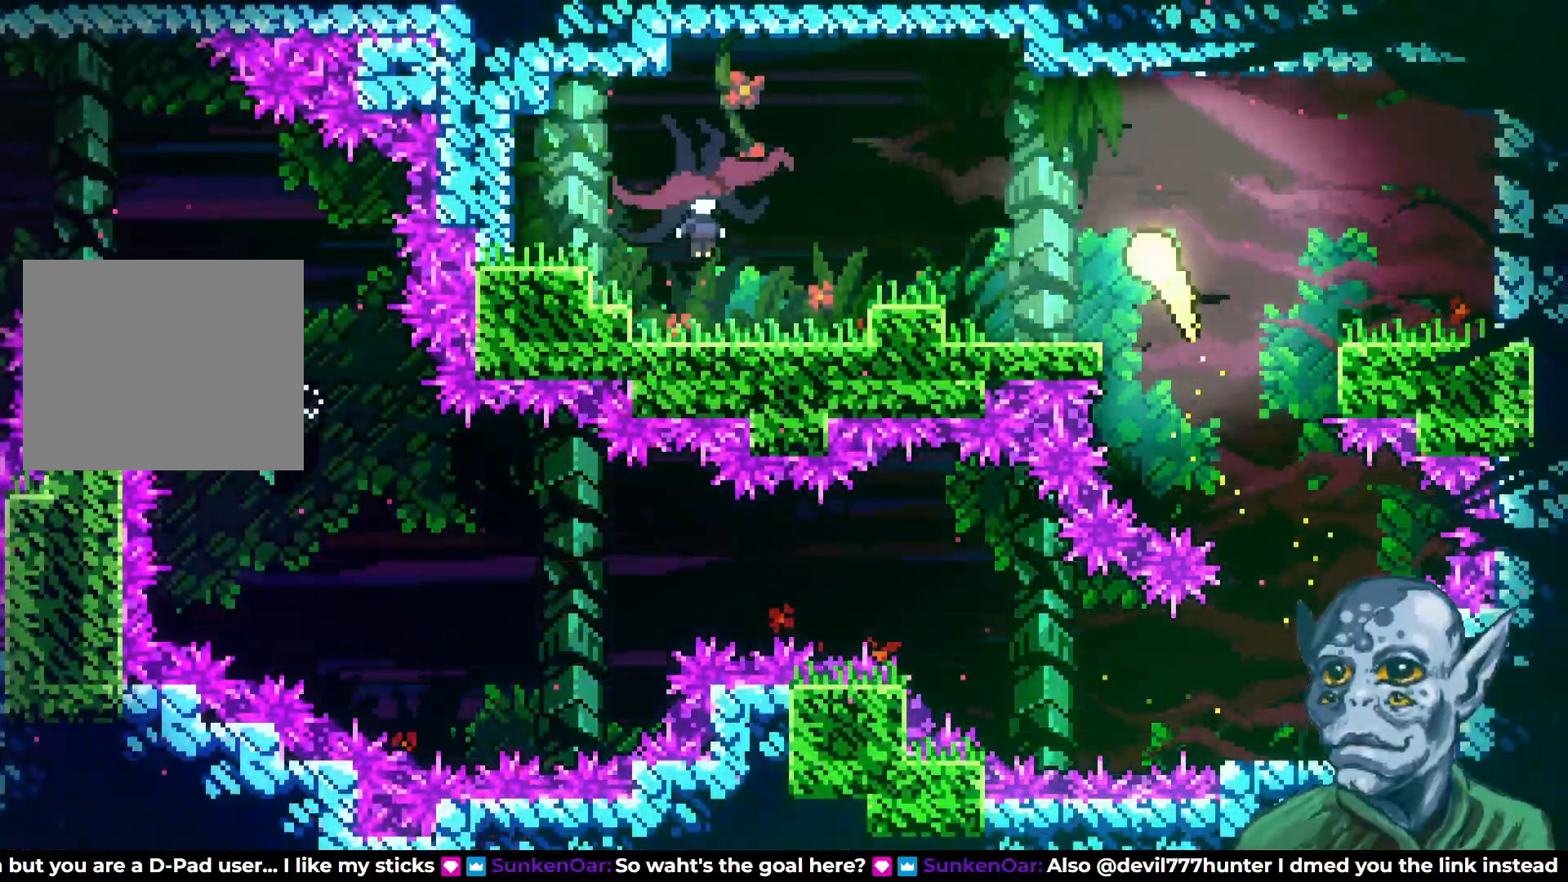
{"buttons": ["SQUARE", "DPAD_LEFT"], "left_stick": "center", "right_stick": "center", "events": [[383, "SQUARE", "down"]]}
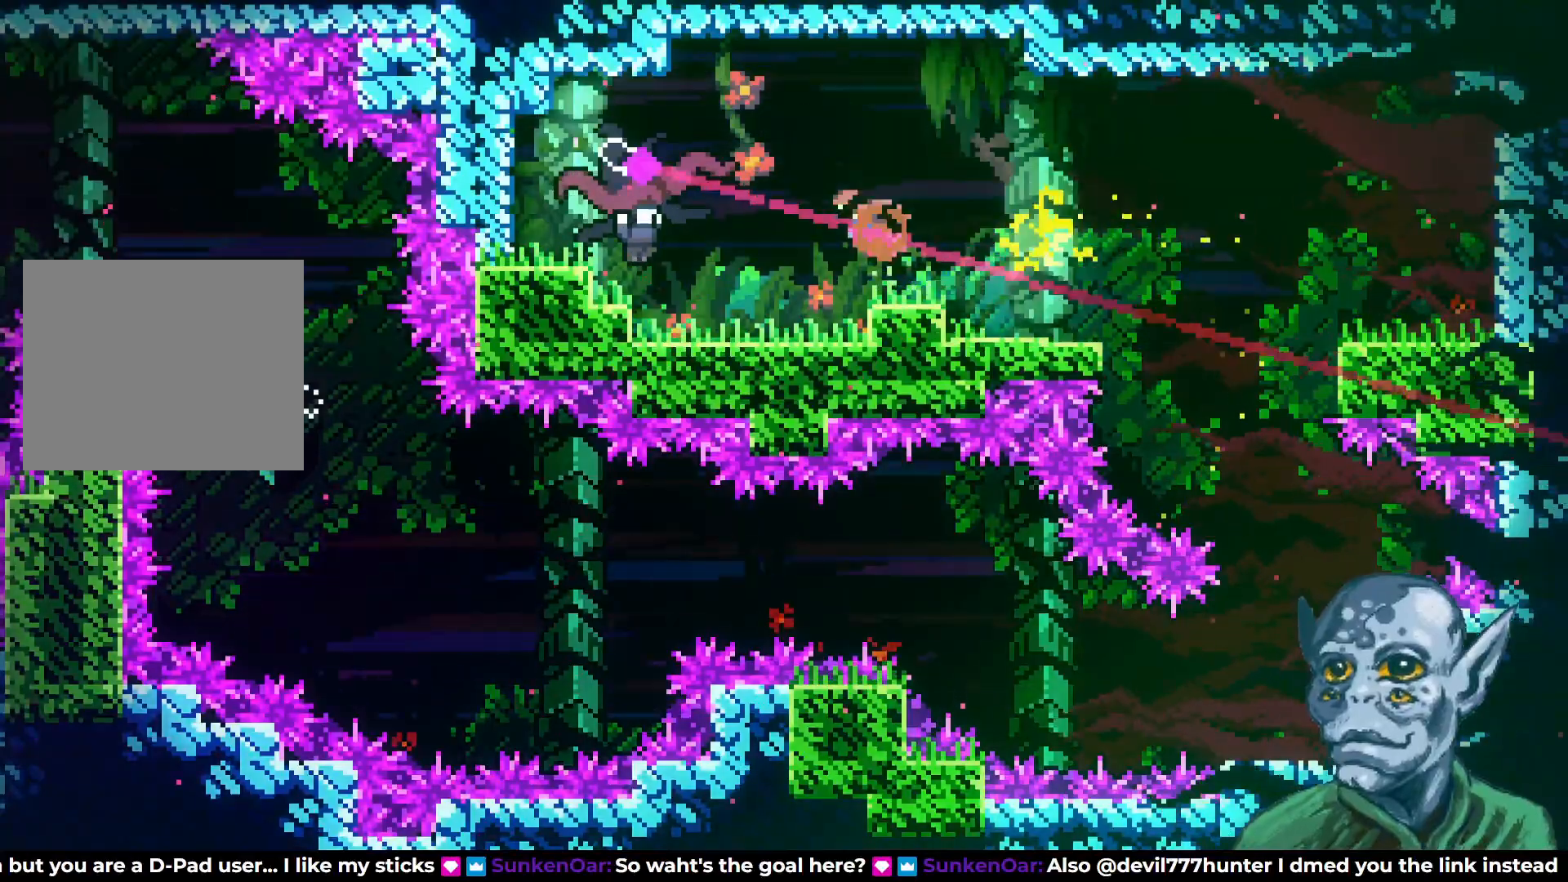
{"buttons": ["DPAD_RIGHT"], "left_stick": "center", "right_stick": "center", "events": [[17, "SQUARE", "up"], [217, "DPAD_LEFT", "up"], [317, "DPAD_RIGHT", "down"]]}
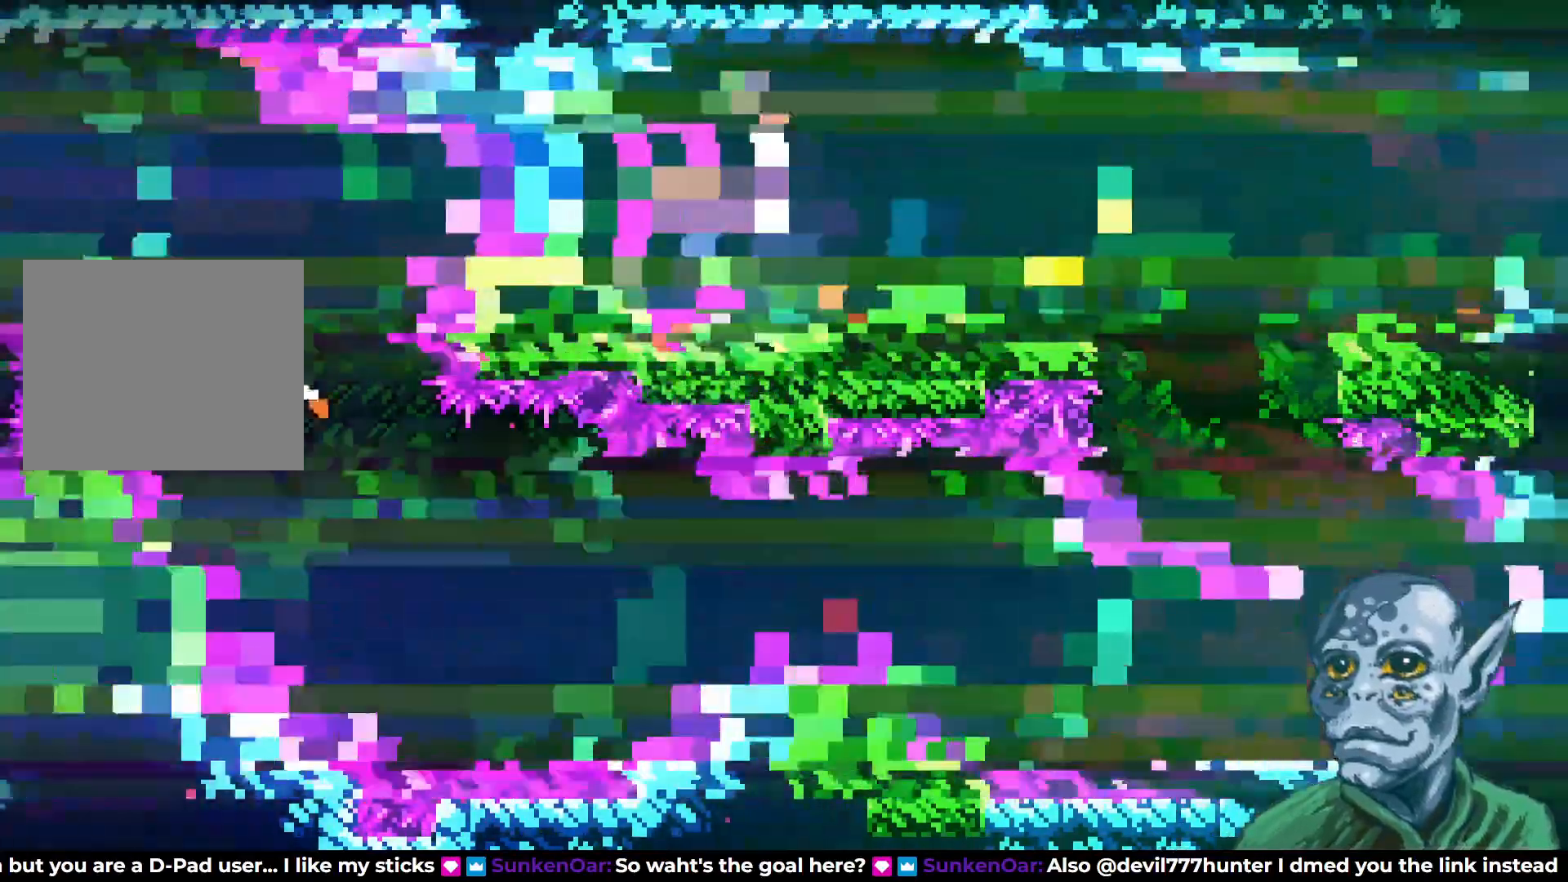
{"buttons": ["DPAD_RIGHT"], "left_stick": "center", "right_stick": "center", "events": []}
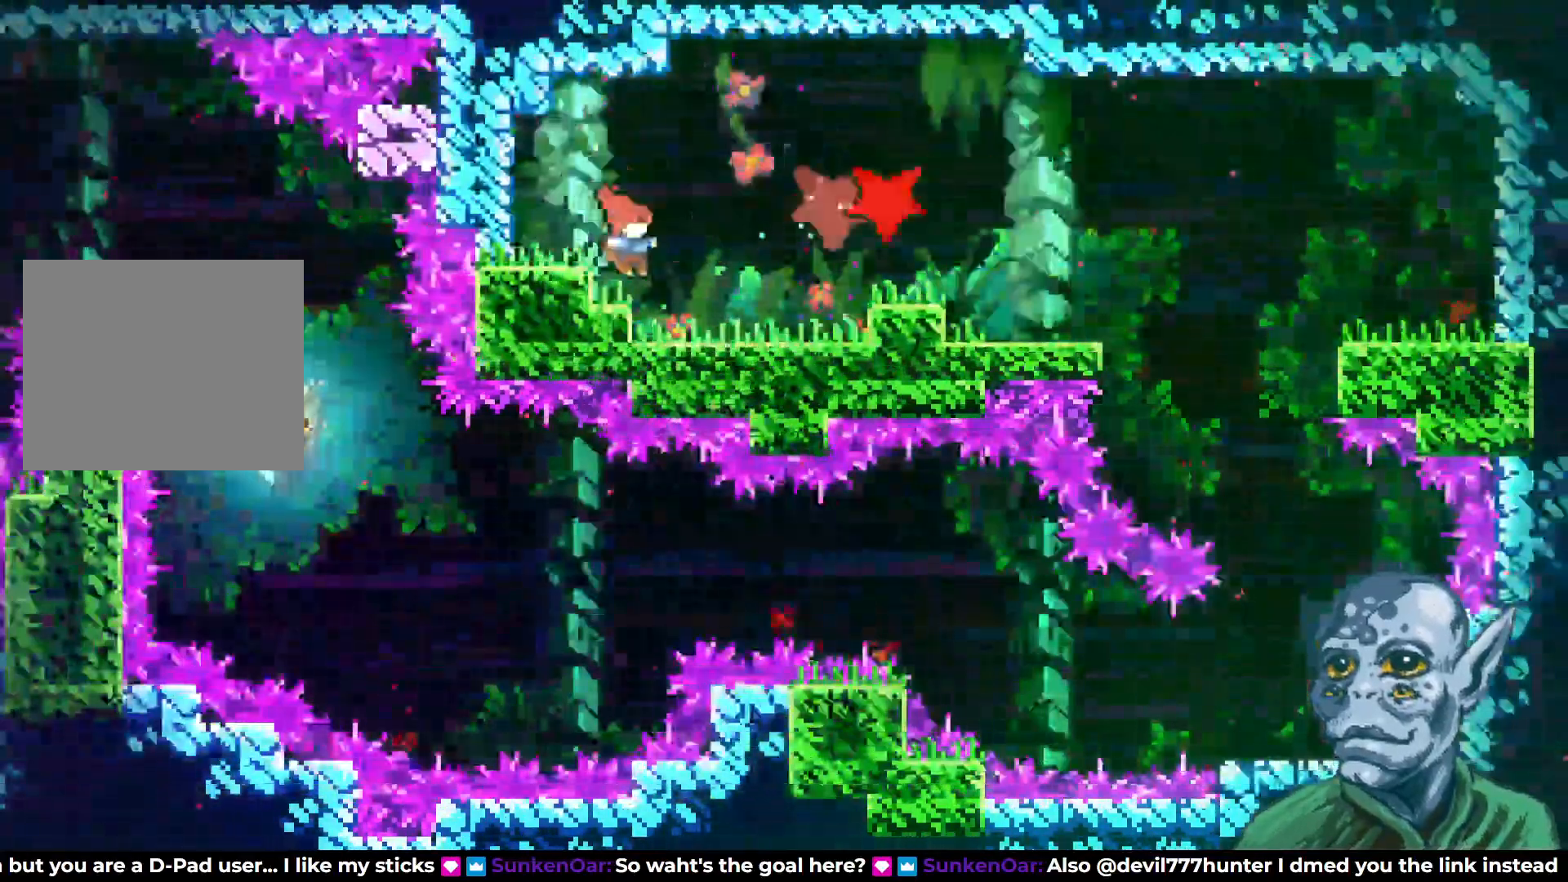
{"buttons": ["CROSS", "DPAD_DOWN", "DPAD_RIGHT"], "left_stick": "center", "right_stick": "center", "events": [[150, "CROSS", "down"], [483, "DPAD_DOWN", "down"]]}
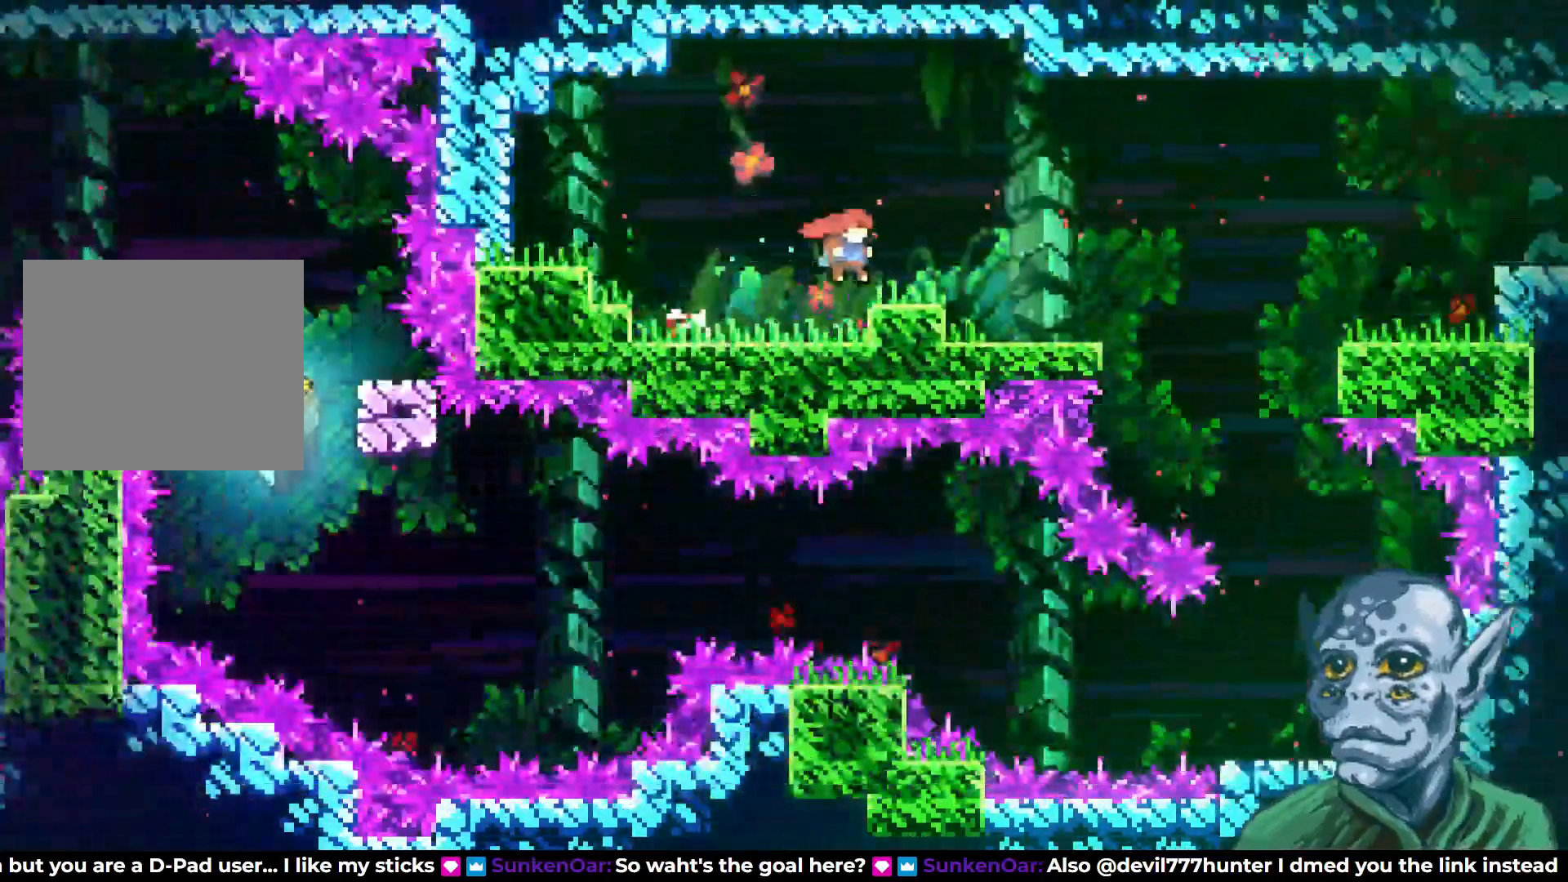
{"buttons": ["CROSS", "DPAD_RIGHT"], "left_stick": "center", "right_stick": "center", "events": [[17, "CROSS", "up"], [17, "SQUARE", "down"], [133, "SQUARE", "up"], [167, "DPAD_DOWN", "up"], [200, "CROSS", "down"]]}
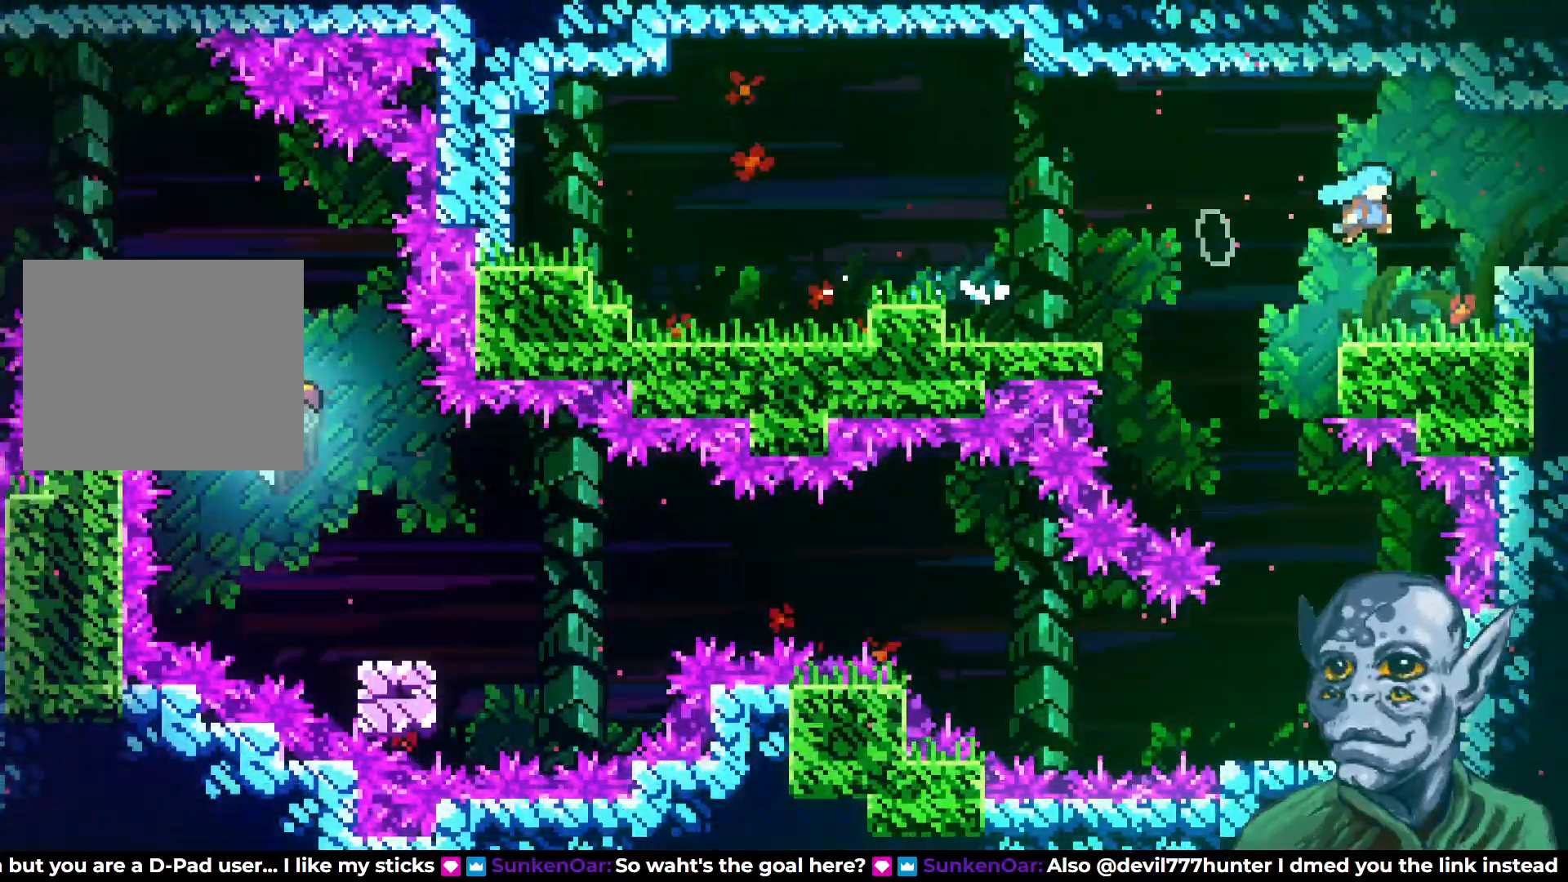
{"buttons": ["DPAD_RIGHT"], "left_stick": "center", "right_stick": "center", "events": [[250, "CROSS", "up"]]}
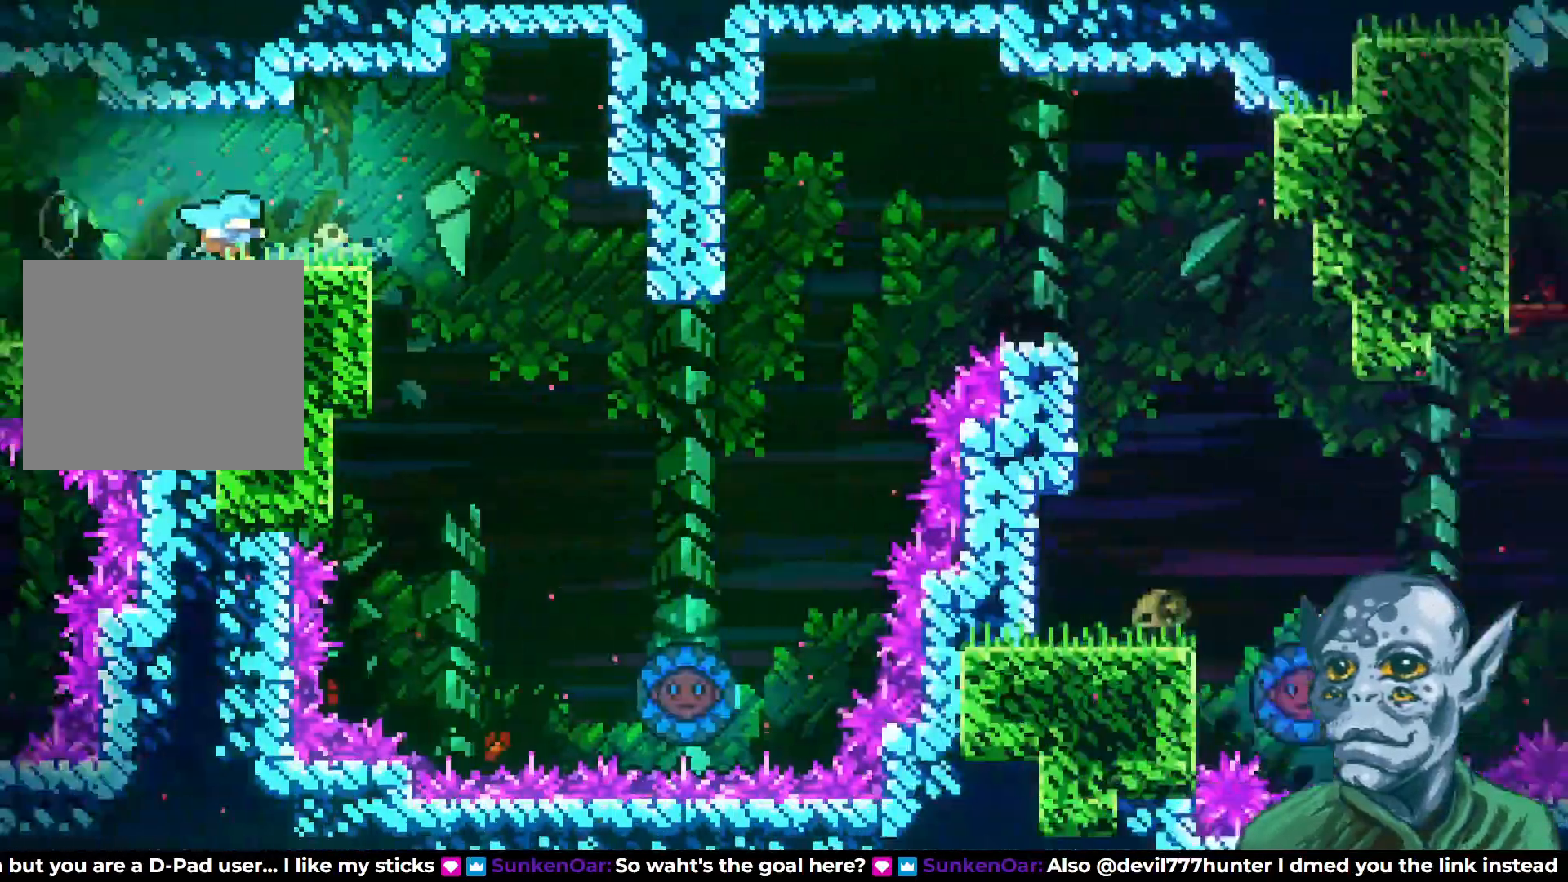
{"buttons": ["DPAD_RIGHT"], "left_stick": "center", "right_stick": "center", "events": [[317, "CROSS", "down"], [367, "CROSS", "up"]]}
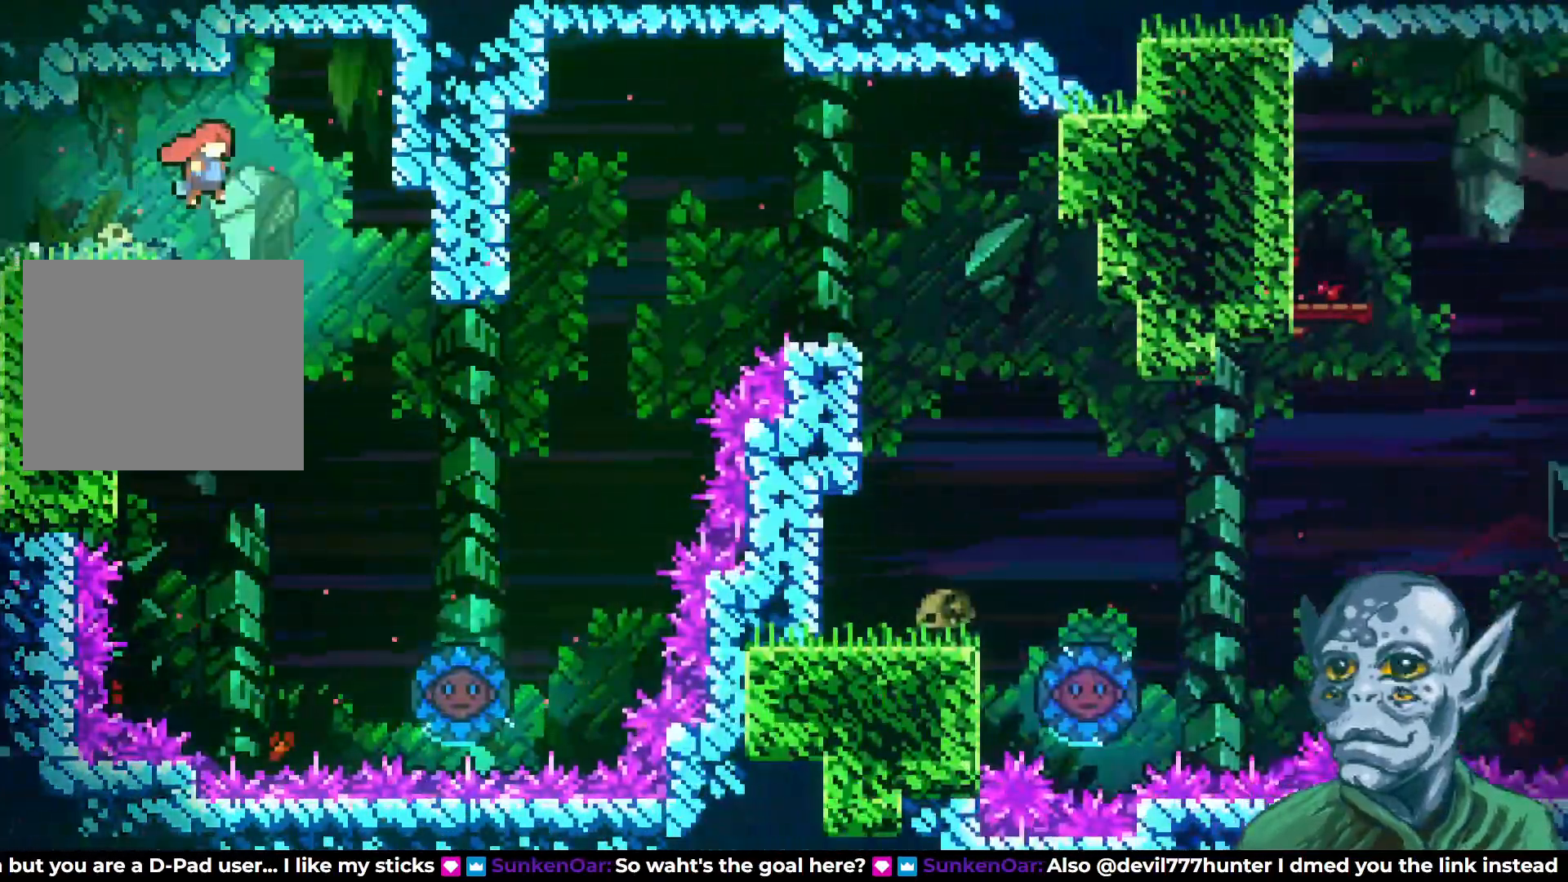
{"buttons": [], "left_stick": "center", "right_stick": "center", "events": [[133, "DPAD_RIGHT", "up"], [400, "DPAD_RIGHT", "down"], [483, "DPAD_RIGHT", "up"]]}
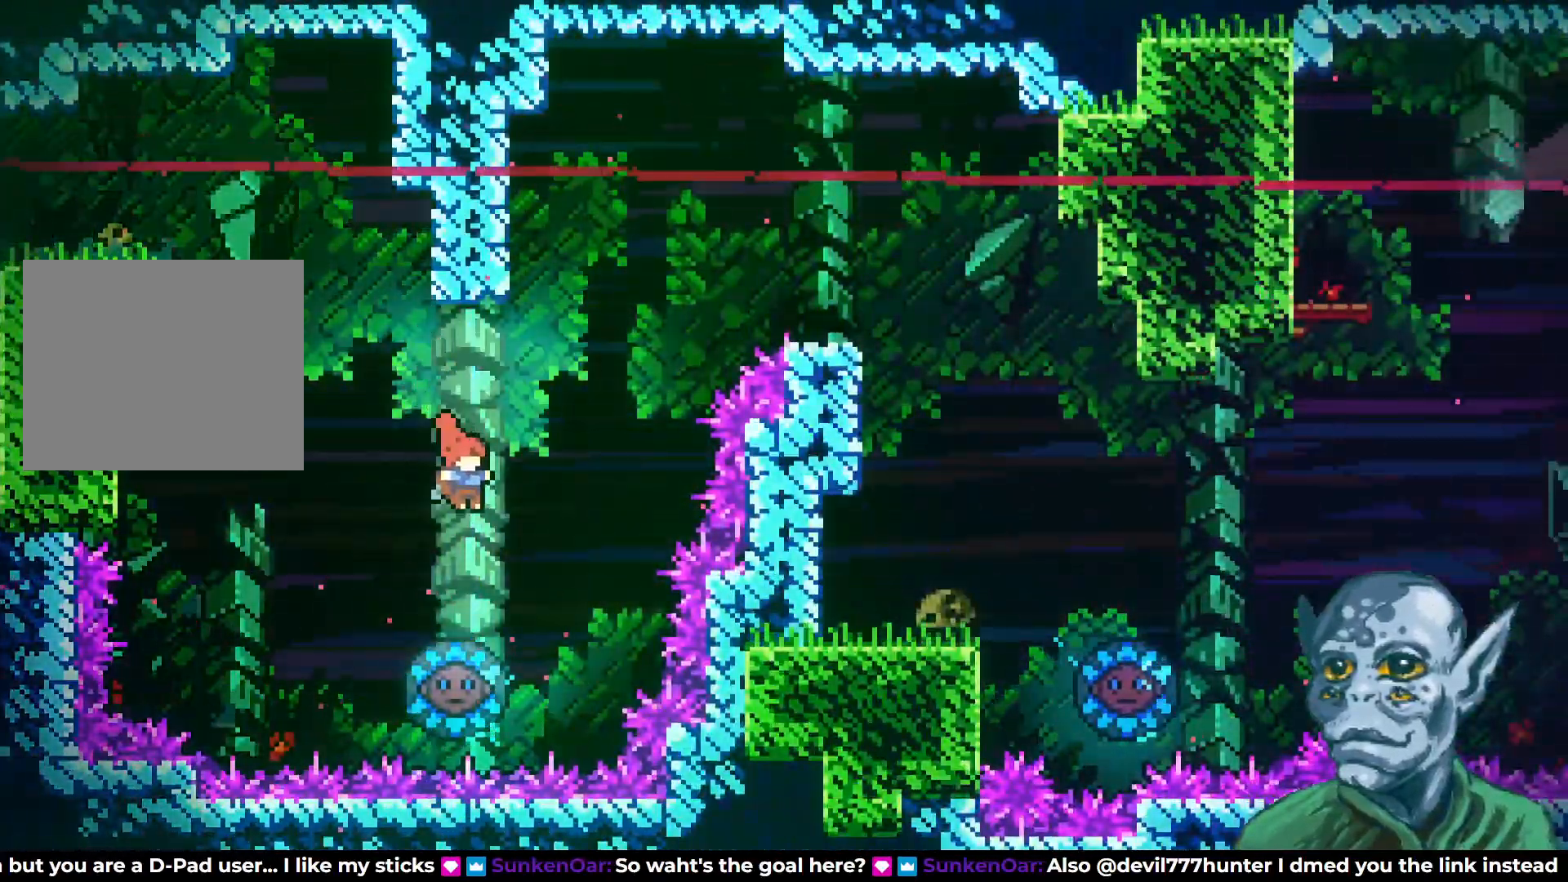
{"buttons": ["DPAD_UP"], "left_stick": "center", "right_stick": "center", "events": [[200, "DPAD_RIGHT", "down"], [417, "DPAD_RIGHT", "up"], [500, "DPAD_UP", "down"]]}
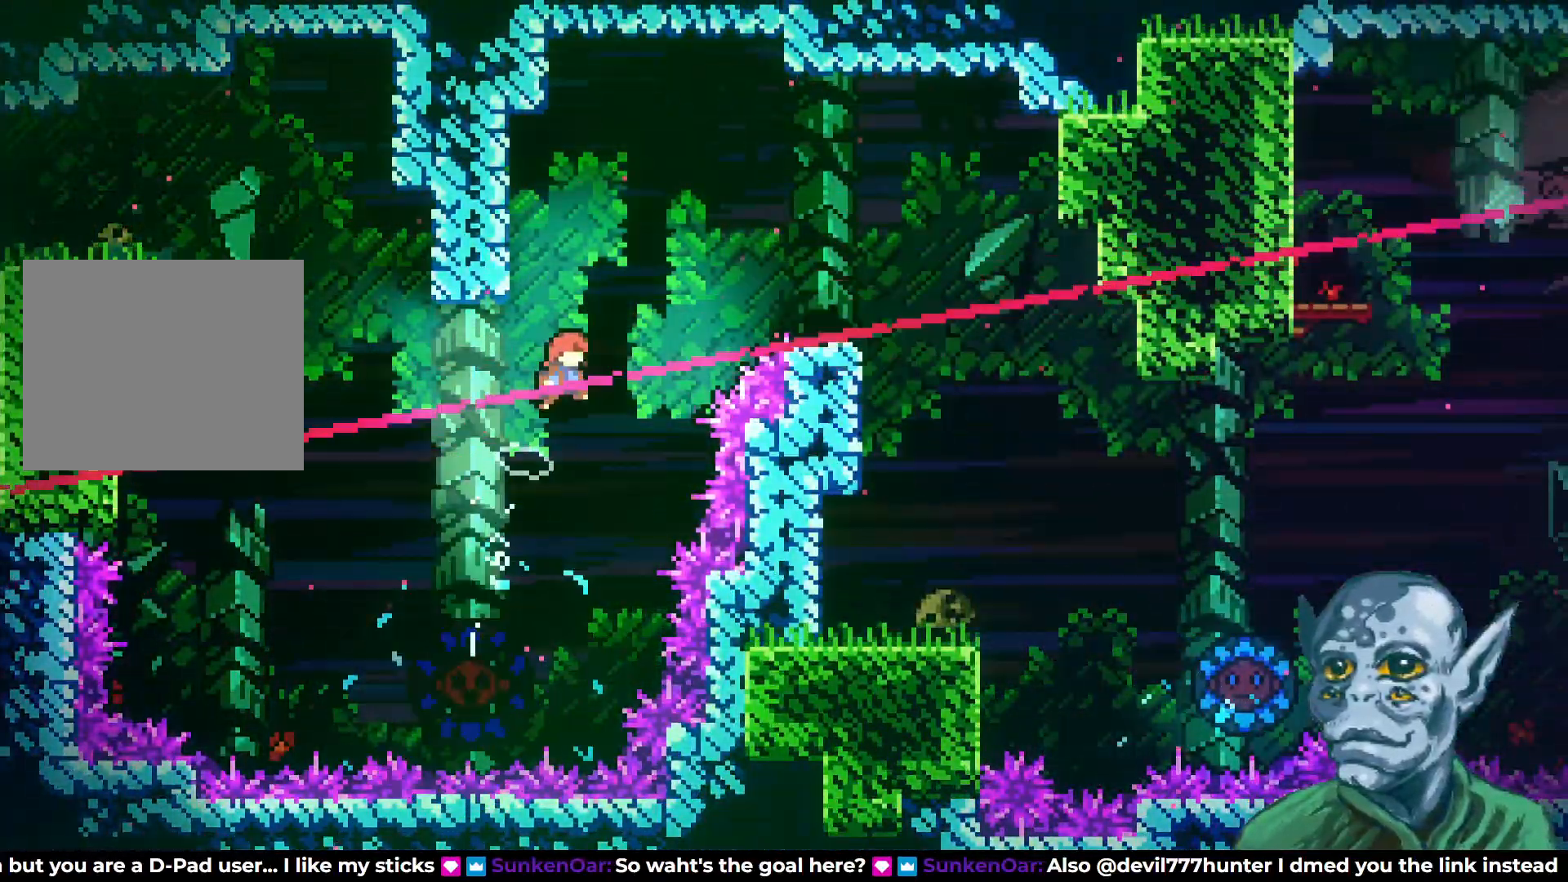
{"buttons": ["DPAD_LEFT"], "left_stick": "center", "right_stick": "center", "events": [[233, "SQUARE", "down"], [400, "DPAD_LEFT", "down"], [467, "SQUARE", "up"], [483, "DPAD_UP", "up"]]}
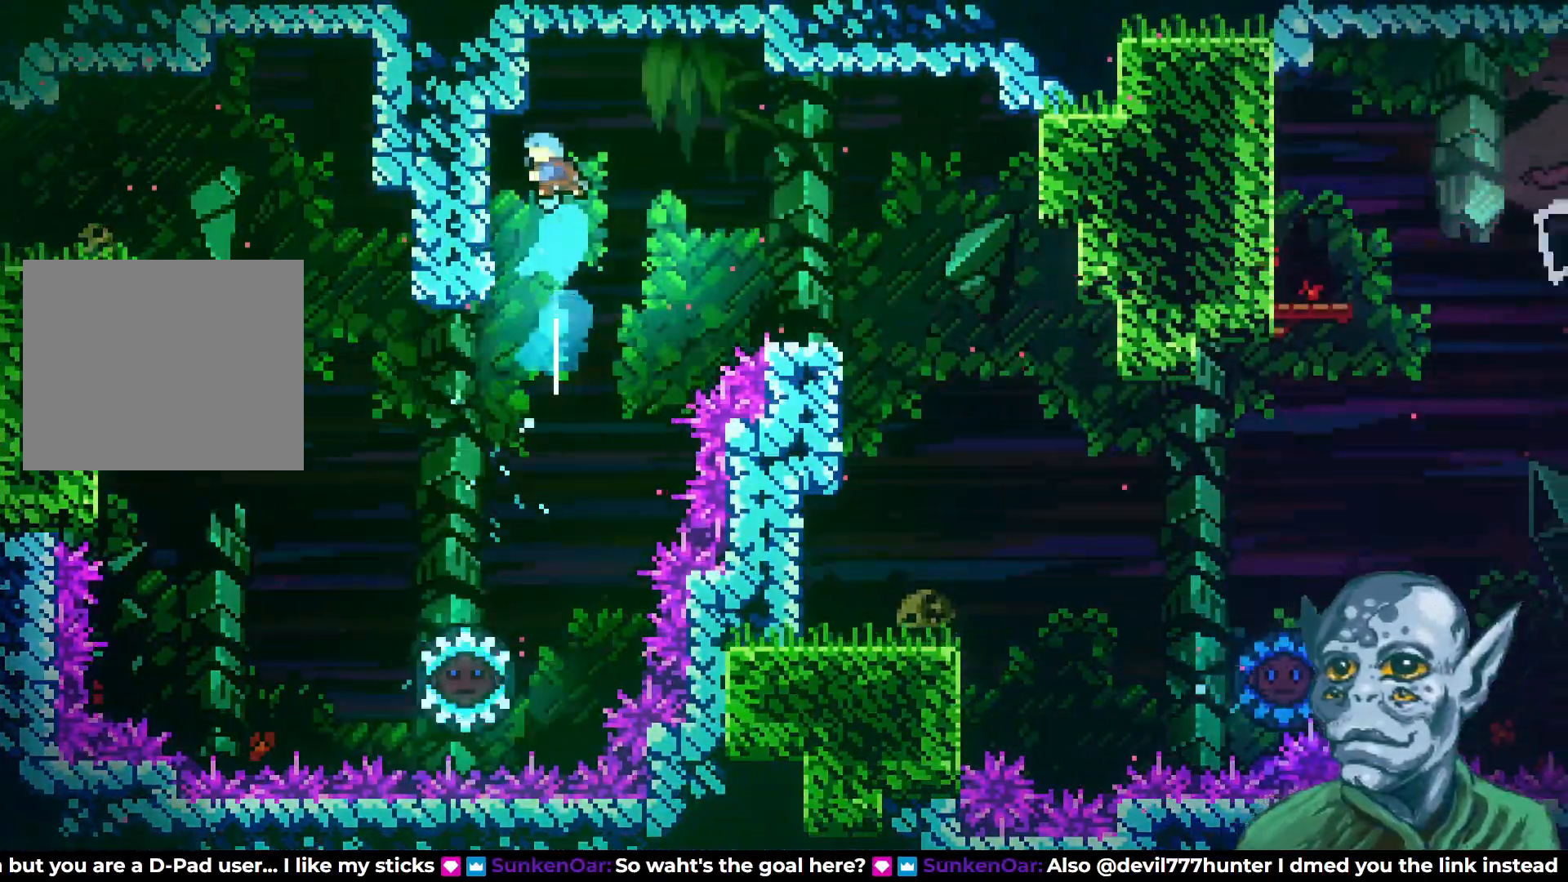
{"buttons": ["R2", "DPAD_DOWN"], "left_stick": "center", "right_stick": "center", "events": [[83, "R2", "down"], [217, "DPAD_LEFT", "up"], [350, "DPAD_DOWN", "down"], [367, "DPAD_RIGHT", "down"], [383, "DPAD_RIGHT", "up"]]}
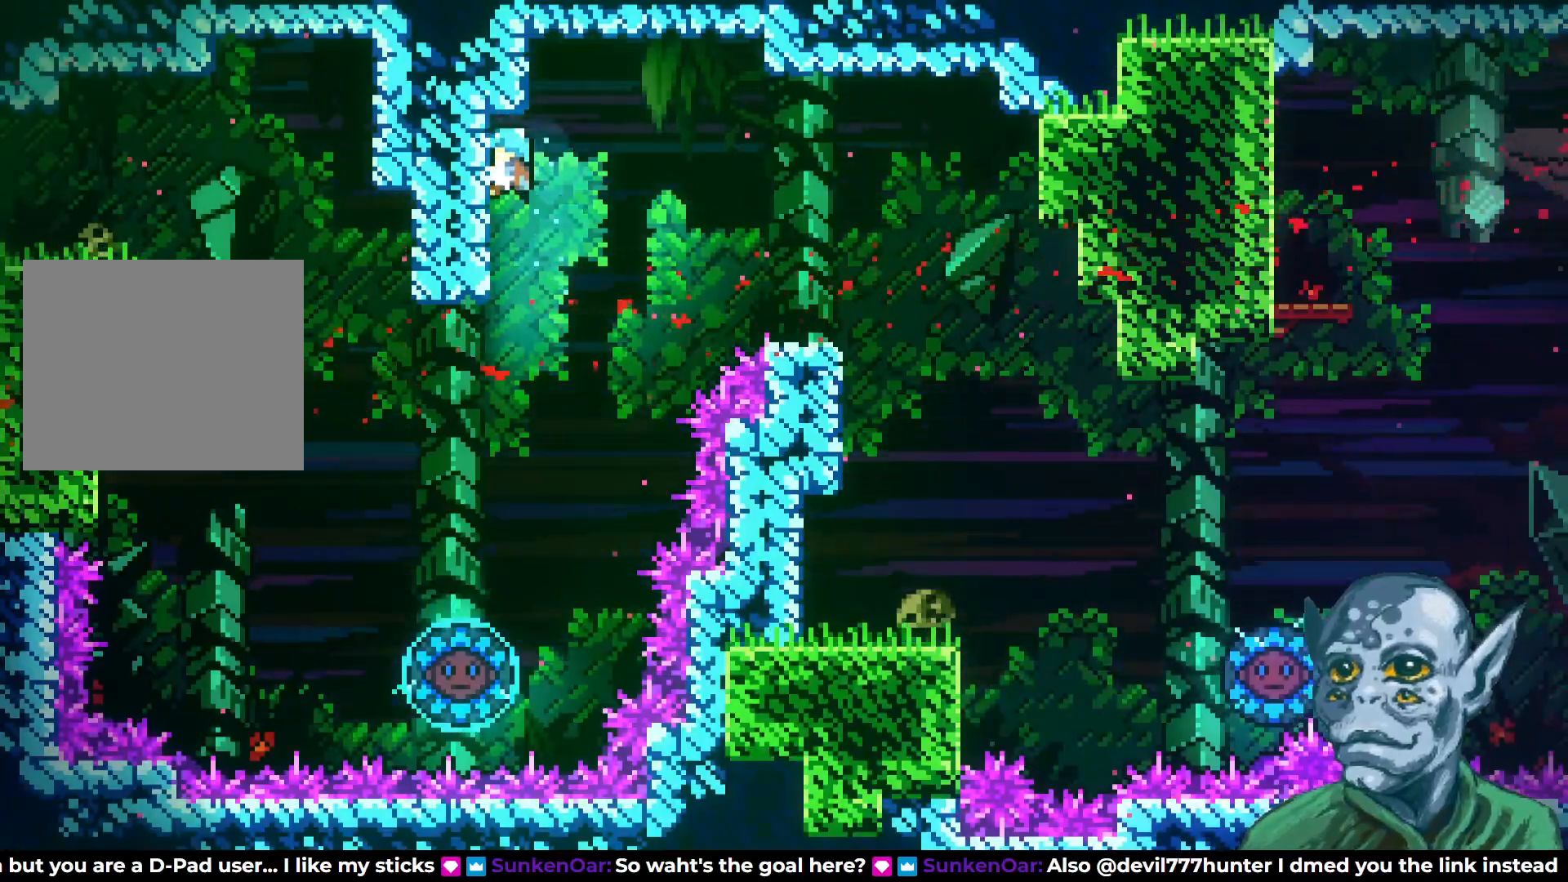
{"buttons": ["DPAD_RIGHT"], "left_stick": "center", "right_stick": "center", "events": [[50, "DPAD_DOWN", "up"], [67, "DPAD_RIGHT", "down"], [117, "CROSS", "down"], [433, "CROSS", "up"], [433, "R2", "up"]]}
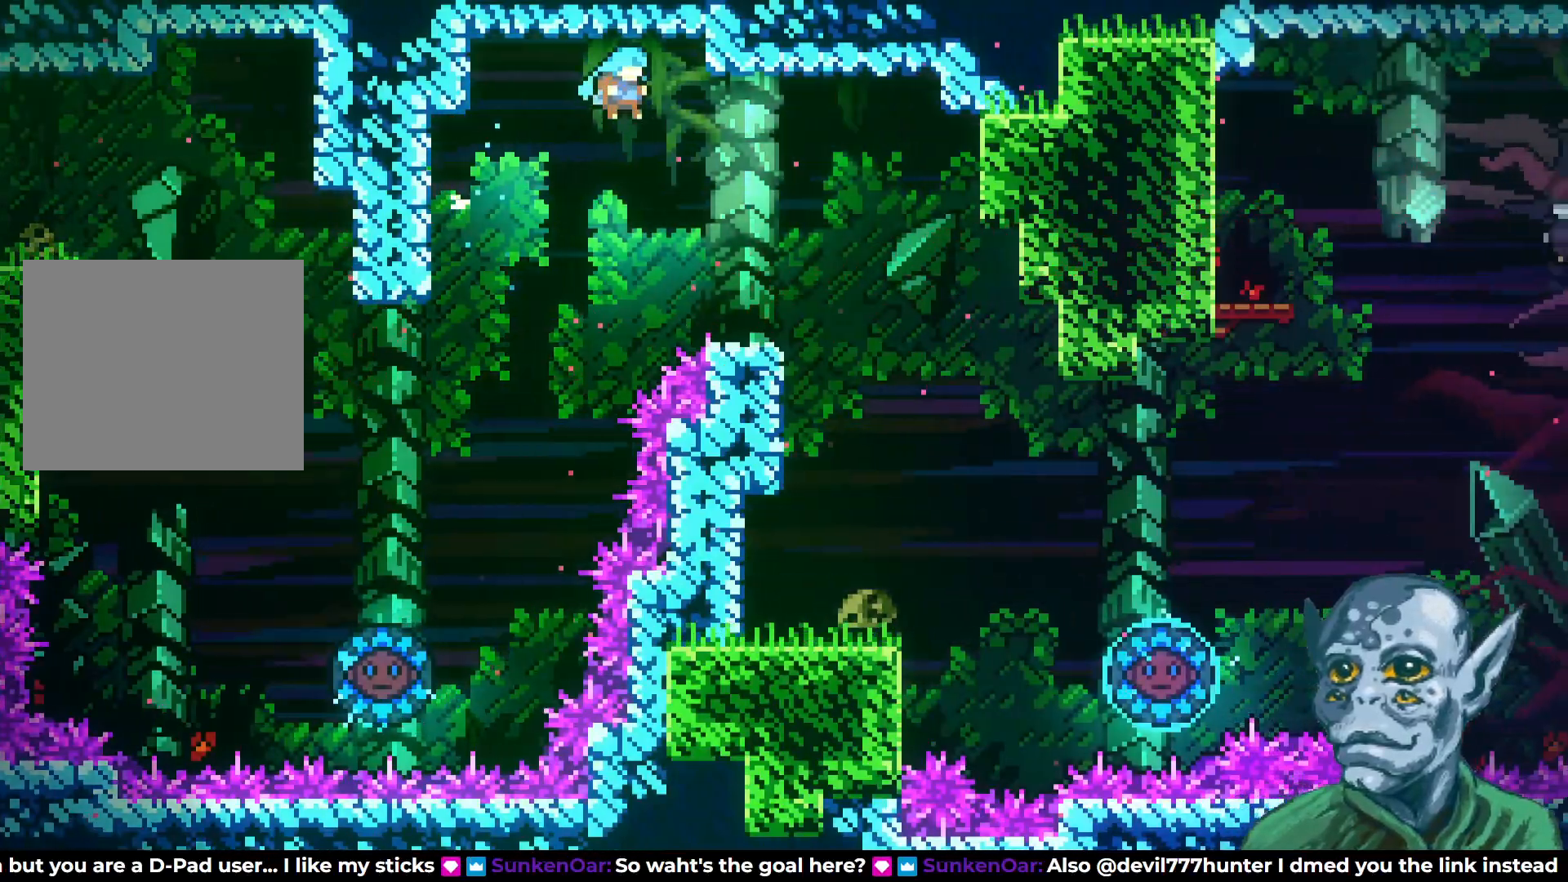
{"buttons": [], "left_stick": "center", "right_stick": "center", "events": [[283, "DPAD_RIGHT", "up"]]}
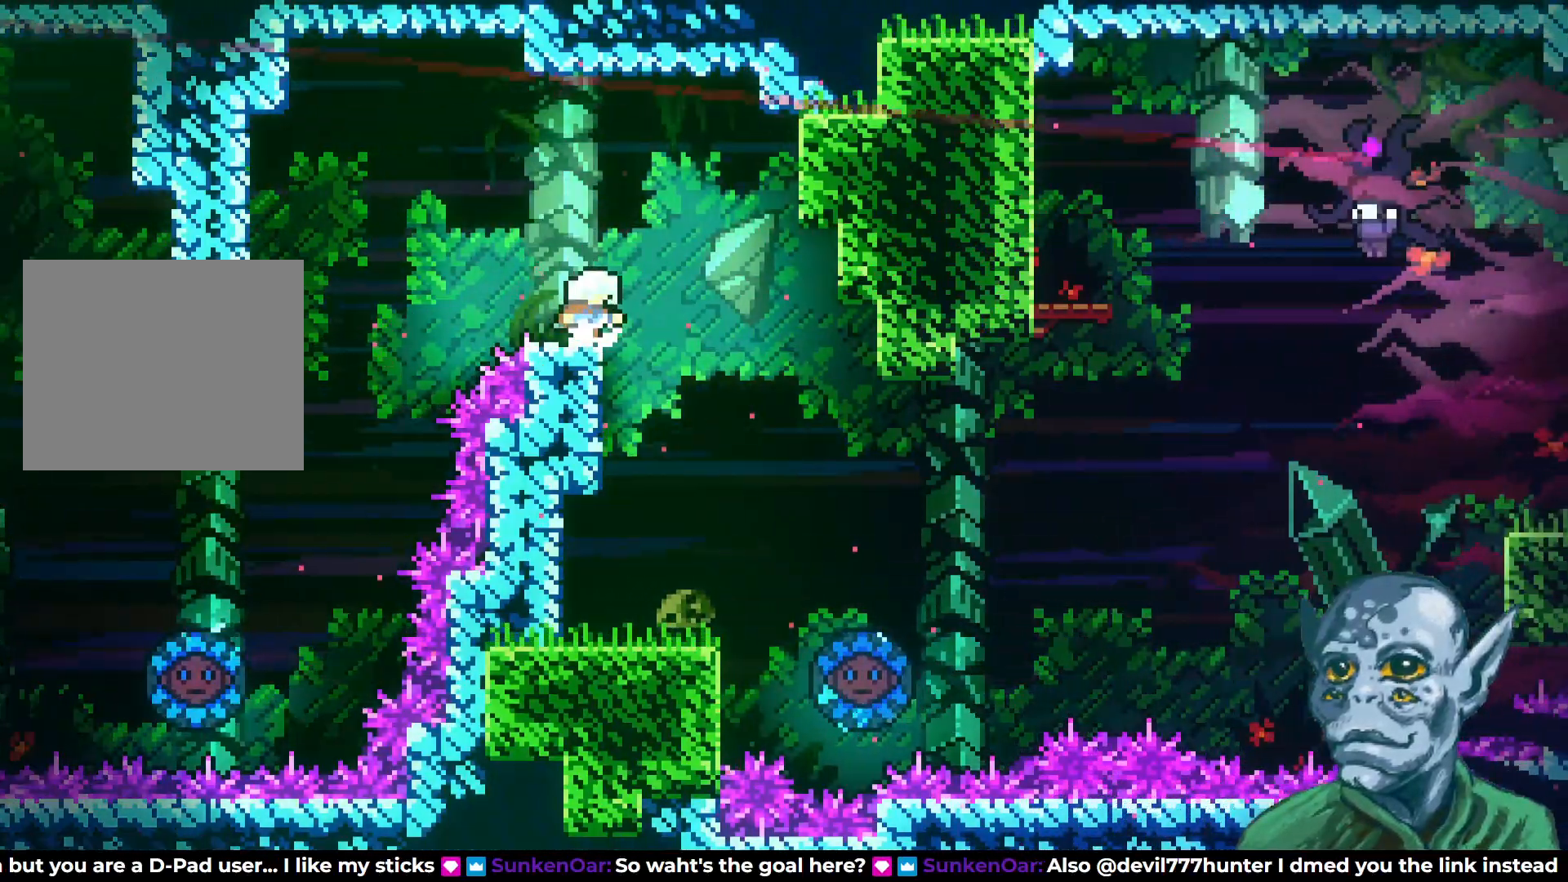
{"buttons": [], "left_stick": "center", "right_stick": "center", "events": []}
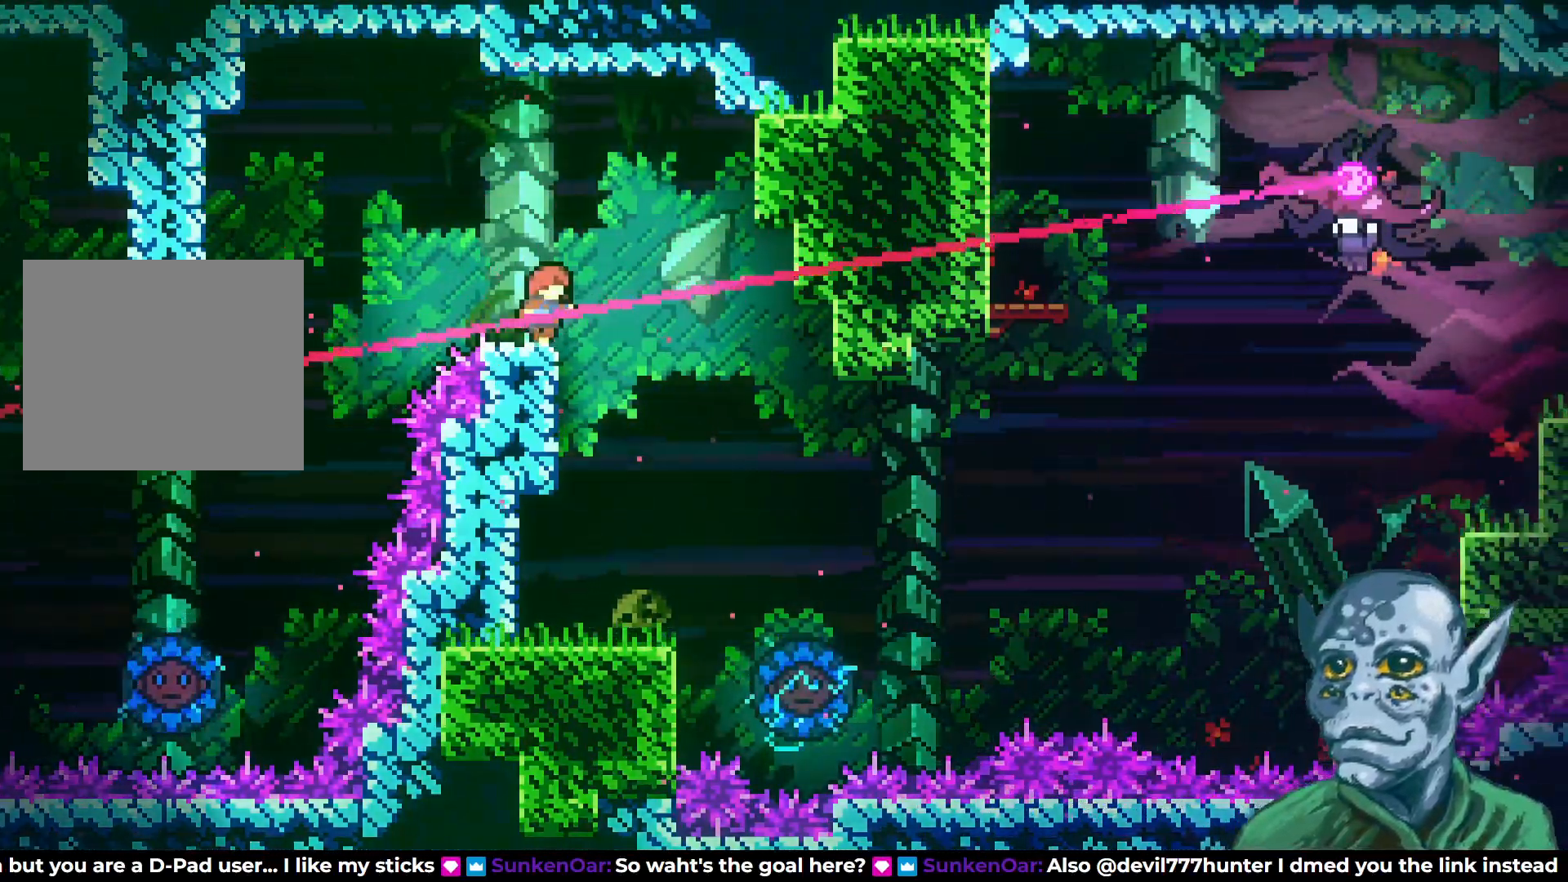
{"buttons": [], "left_stick": "center", "right_stick": "center", "events": [[50, "CROSS", "down"], [50, "DPAD_RIGHT", "down"], [167, "CROSS", "up"], [267, "DPAD_RIGHT", "up"]]}
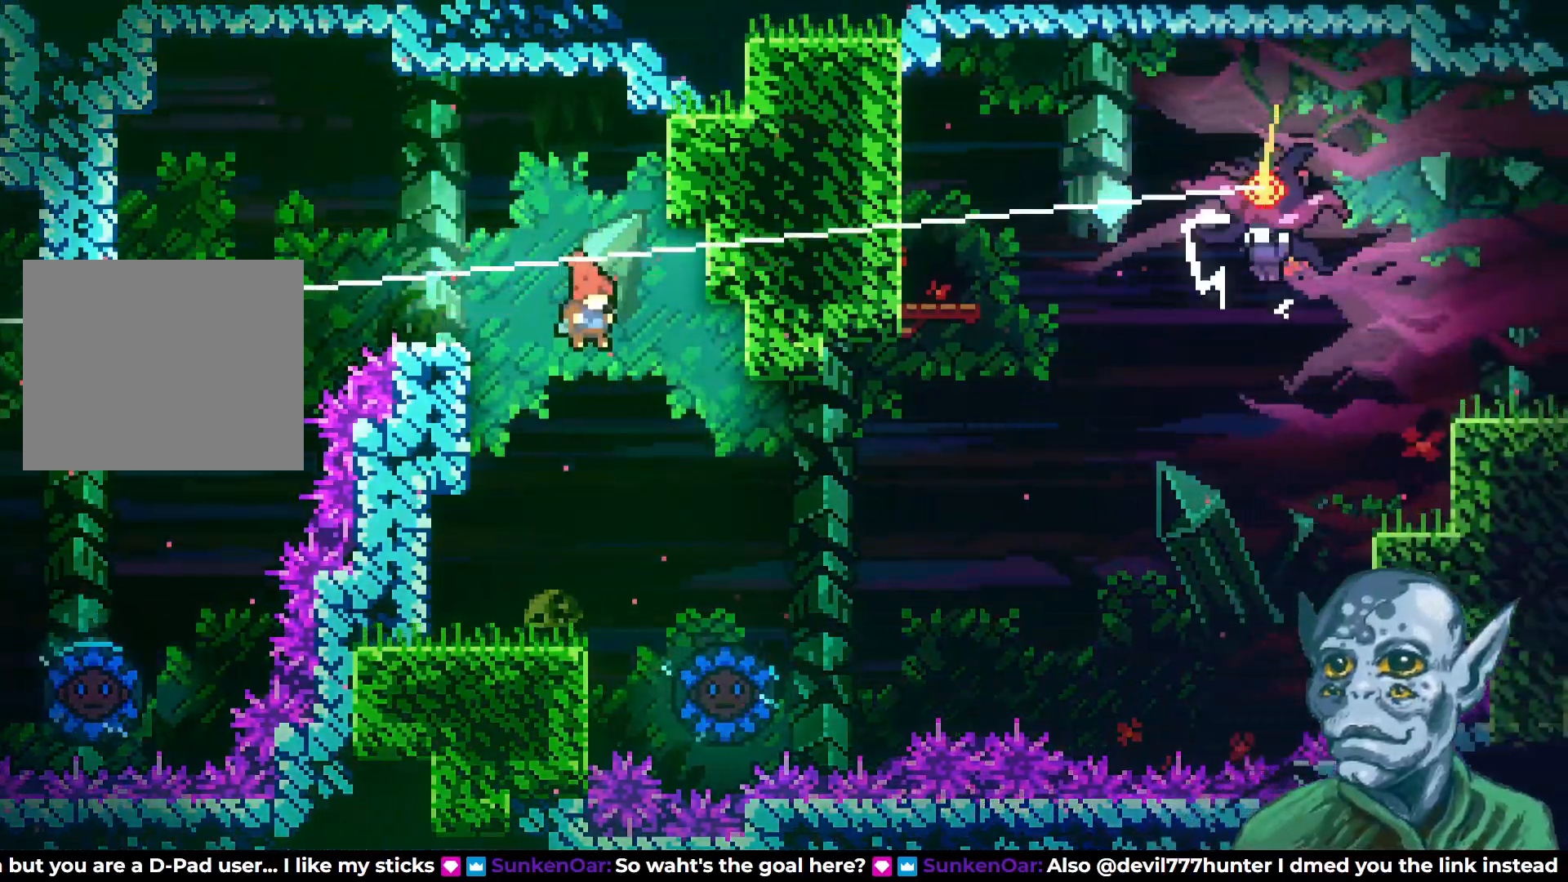
{"buttons": ["DPAD_UP", "DPAD_RIGHT"], "left_stick": "center", "right_stick": "center", "events": [[167, "DPAD_RIGHT", "down"], [300, "DPAD_UP", "down"], [317, "SQUARE", "down"], [483, "SQUARE", "up"]]}
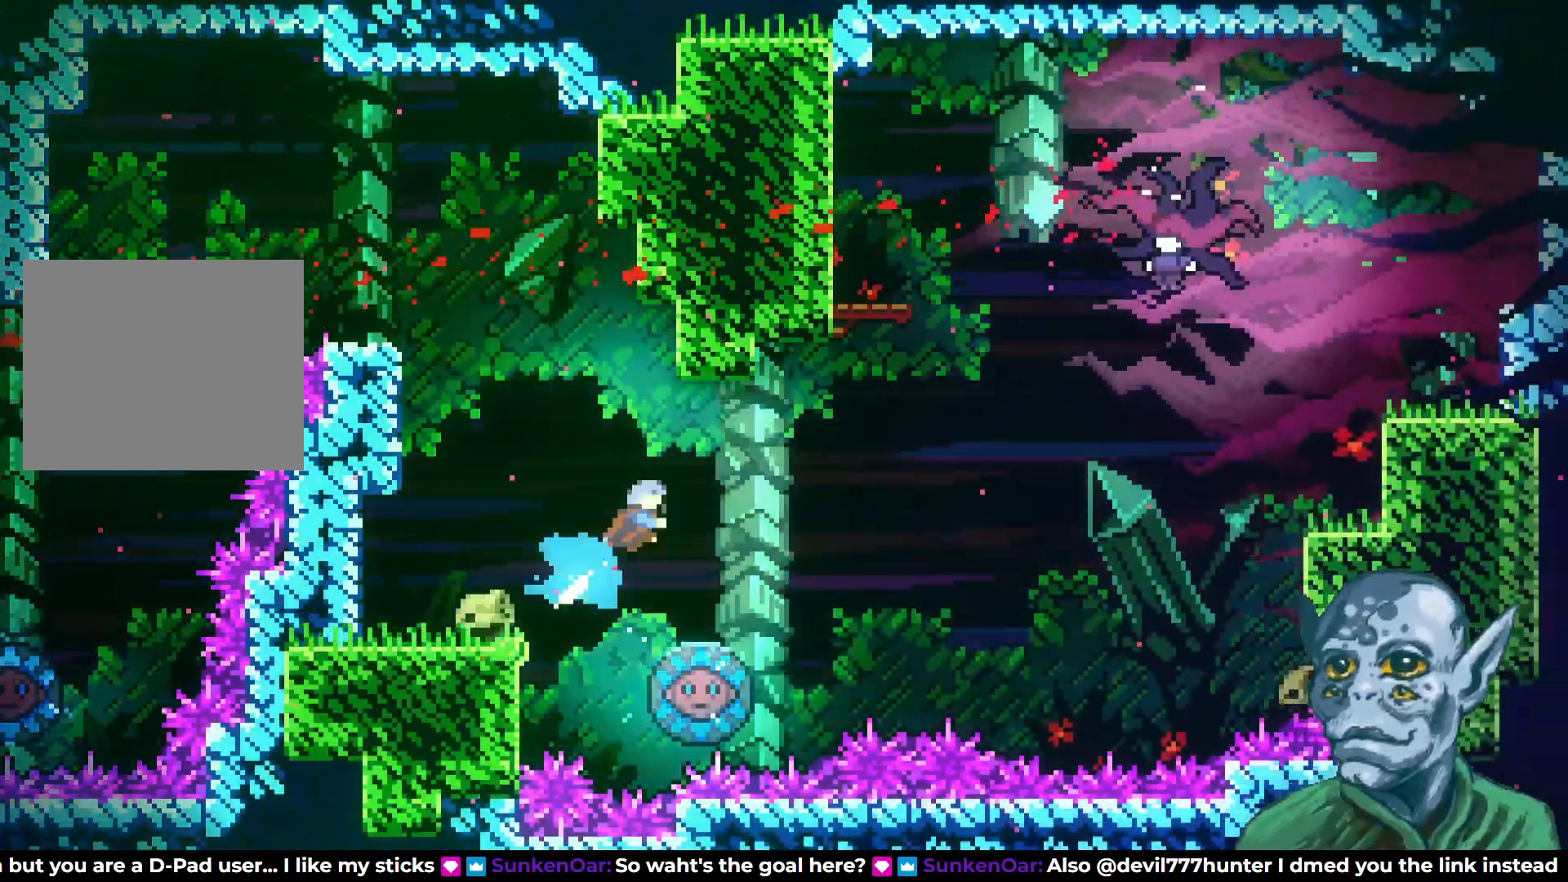
{"buttons": [], "left_stick": "center", "right_stick": "center", "events": [[50, "DPAD_UP", "up"], [117, "DPAD_RIGHT", "up"], [250, "DPAD_RIGHT", "down"], [483, "DPAD_RIGHT", "up"]]}
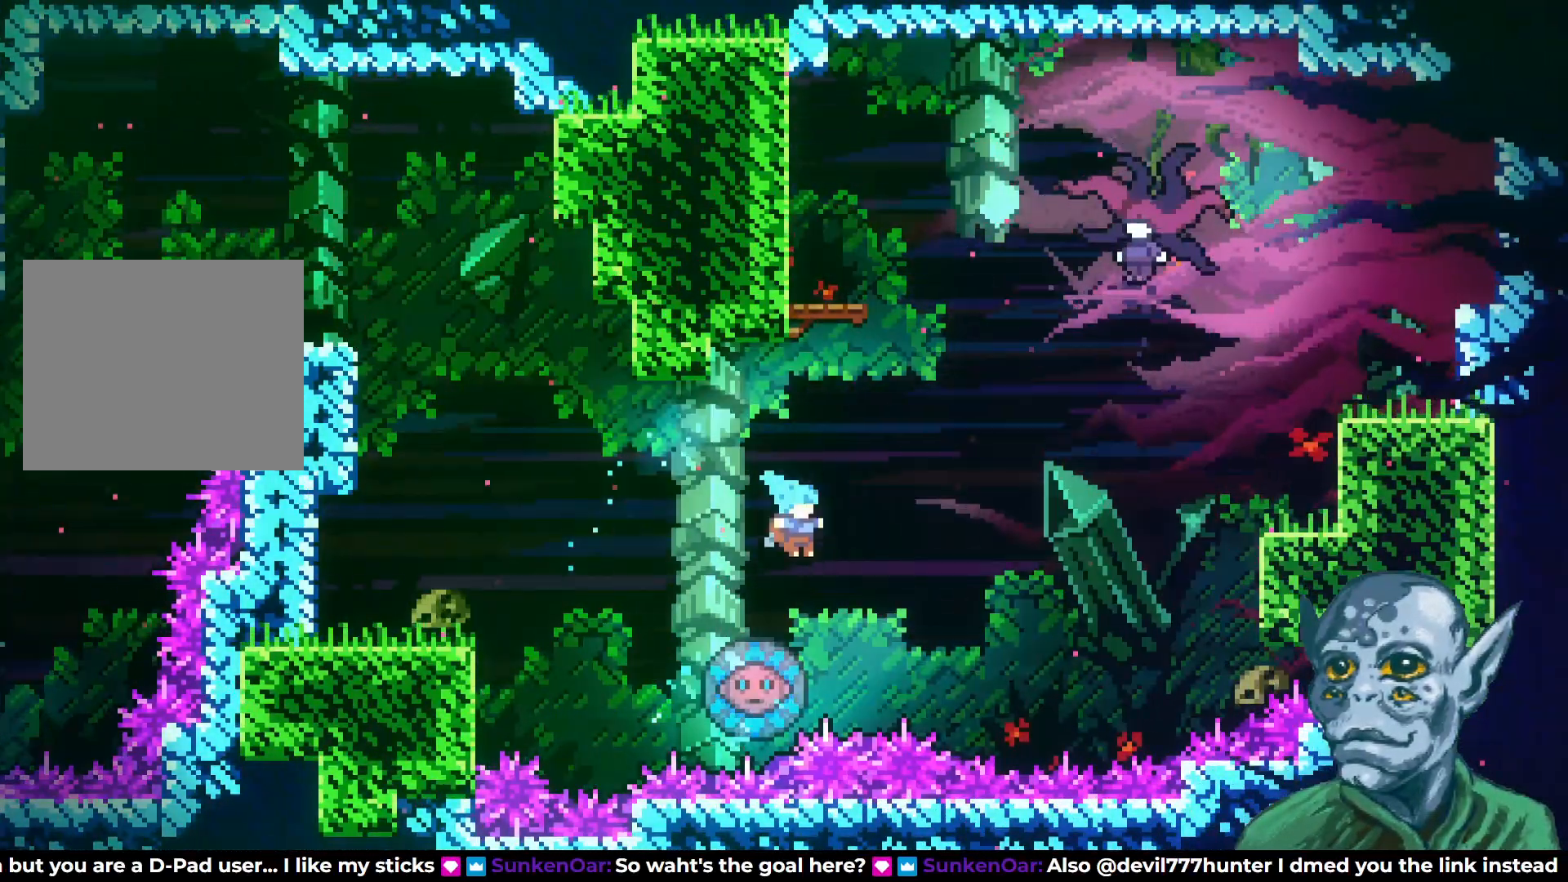
{"buttons": ["DPAD_UP", "DPAD_RIGHT"], "left_stick": "center", "right_stick": "center", "events": [[233, "DPAD_RIGHT", "down"], [417, "DPAD_UP", "down"]]}
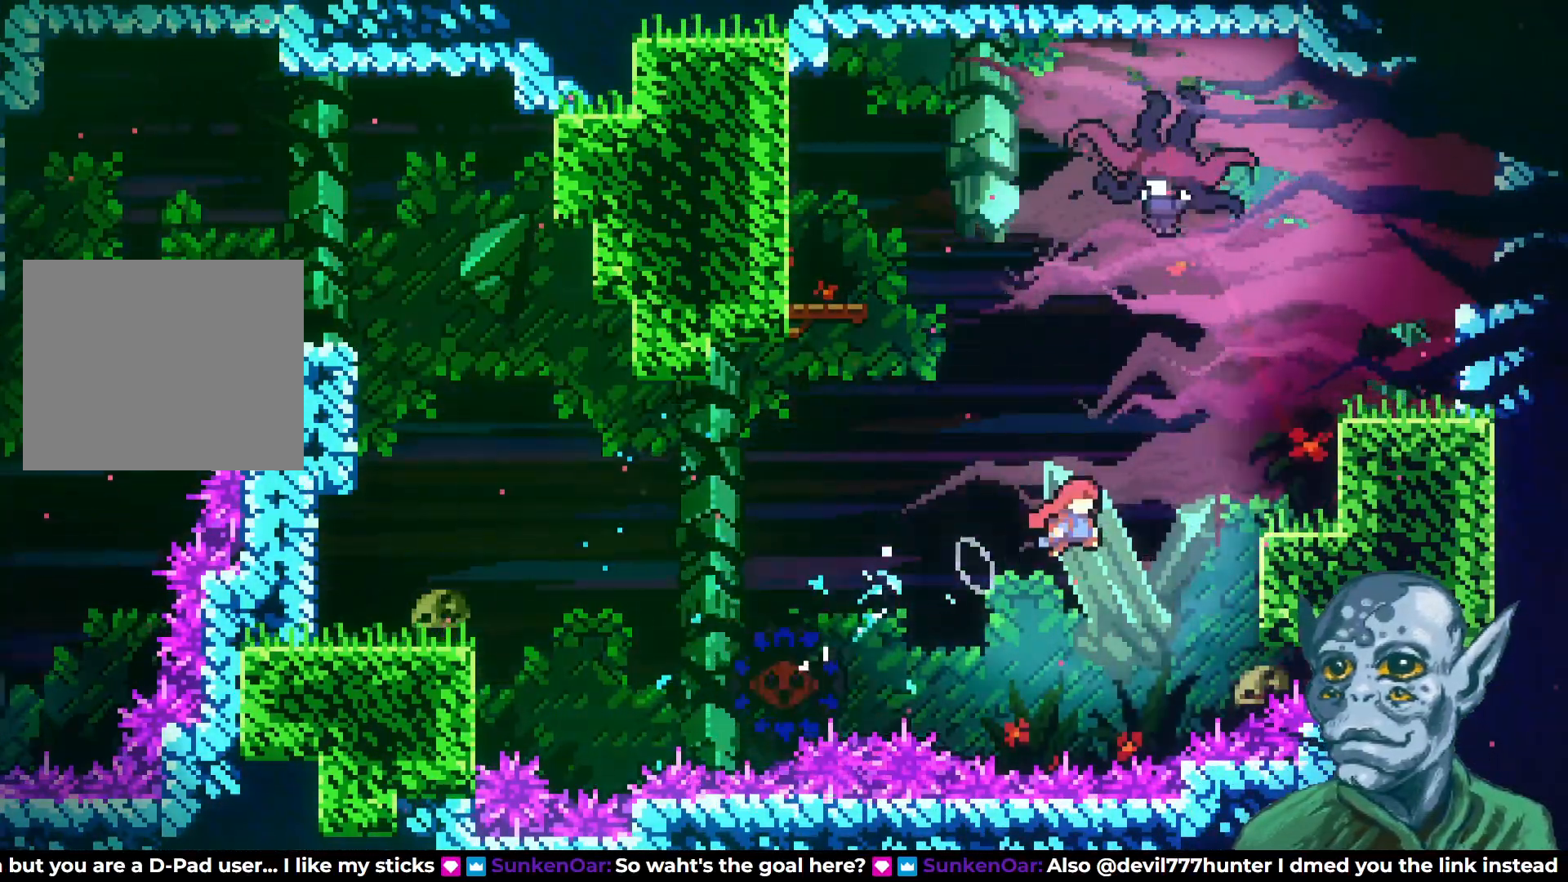
{"buttons": ["DPAD_UP", "DPAD_RIGHT"], "left_stick": "center", "right_stick": "center", "events": [[100, "SQUARE", "down"], [283, "DPAD_RIGHT", "up"], [500, "DPAD_RIGHT", "down"], [500, "SQUARE", "up"]]}
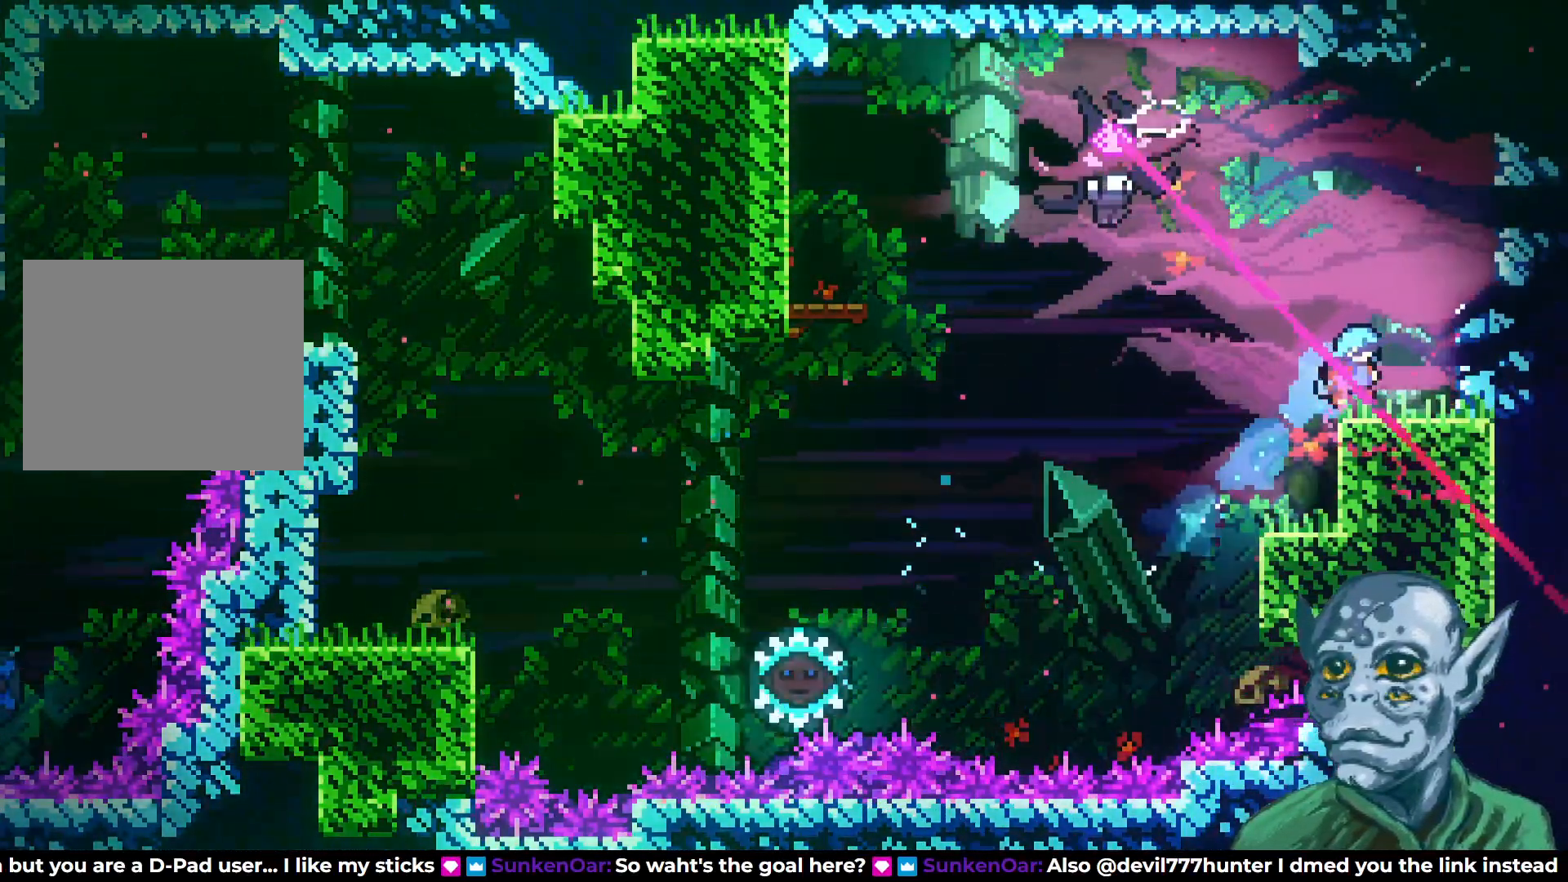
{"buttons": ["CROSS", "DPAD_UP"], "left_stick": "center", "right_stick": "center", "events": [[33, "DPAD_UP", "up"], [83, "DPAD_UP", "down"], [100, "DPAD_UP", "up"], [117, "DPAD_RIGHT", "up"], [383, "DPAD_UP", "down"], [417, "CROSS", "down"]]}
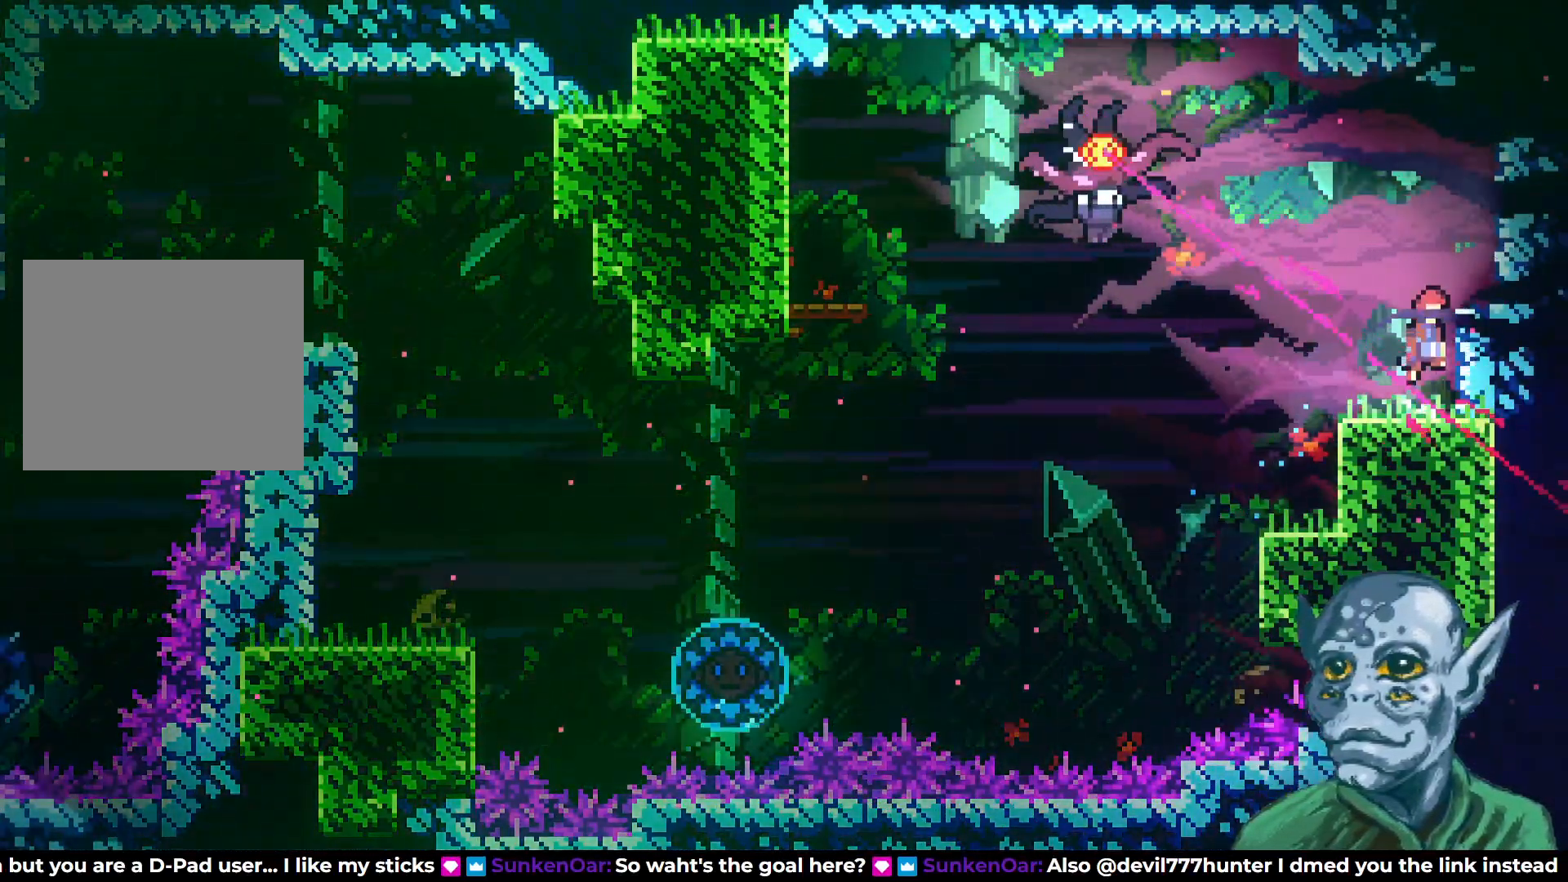
{"buttons": ["DPAD_UP", "DPAD_LEFT"], "left_stick": "center", "right_stick": "center", "events": [[133, "CROSS", "up"], [133, "DPAD_LEFT", "down"], [183, "SQUARE", "down"], [433, "SQUARE", "up"]]}
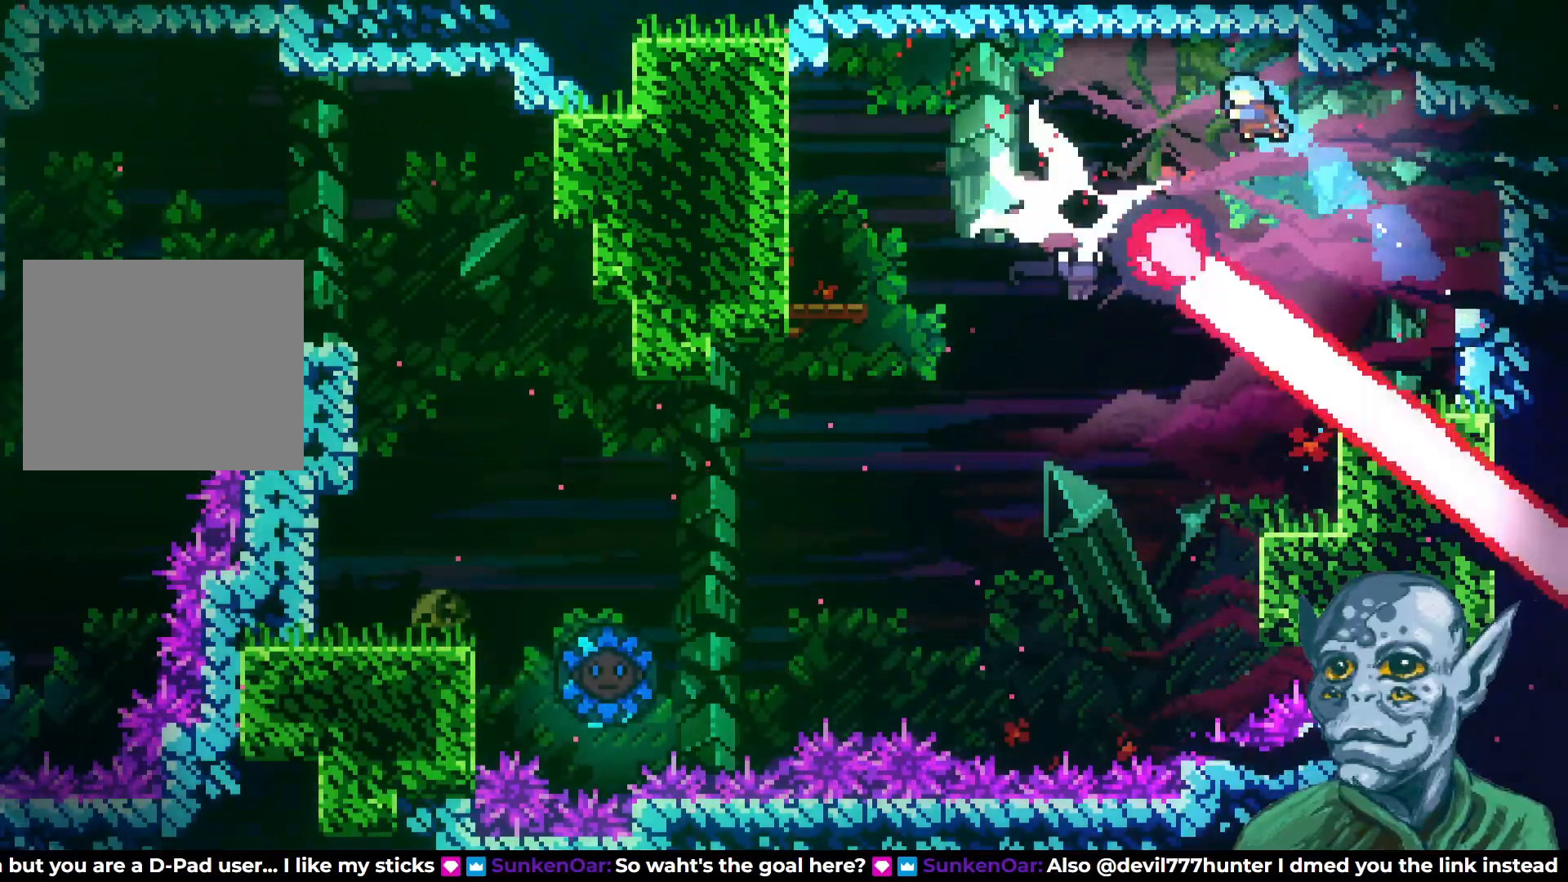
{"buttons": ["DPAD_RIGHT"], "left_stick": "center", "right_stick": "center", "events": [[100, "DPAD_UP", "up"], [300, "DPAD_LEFT", "up"], [417, "DPAD_RIGHT", "down"]]}
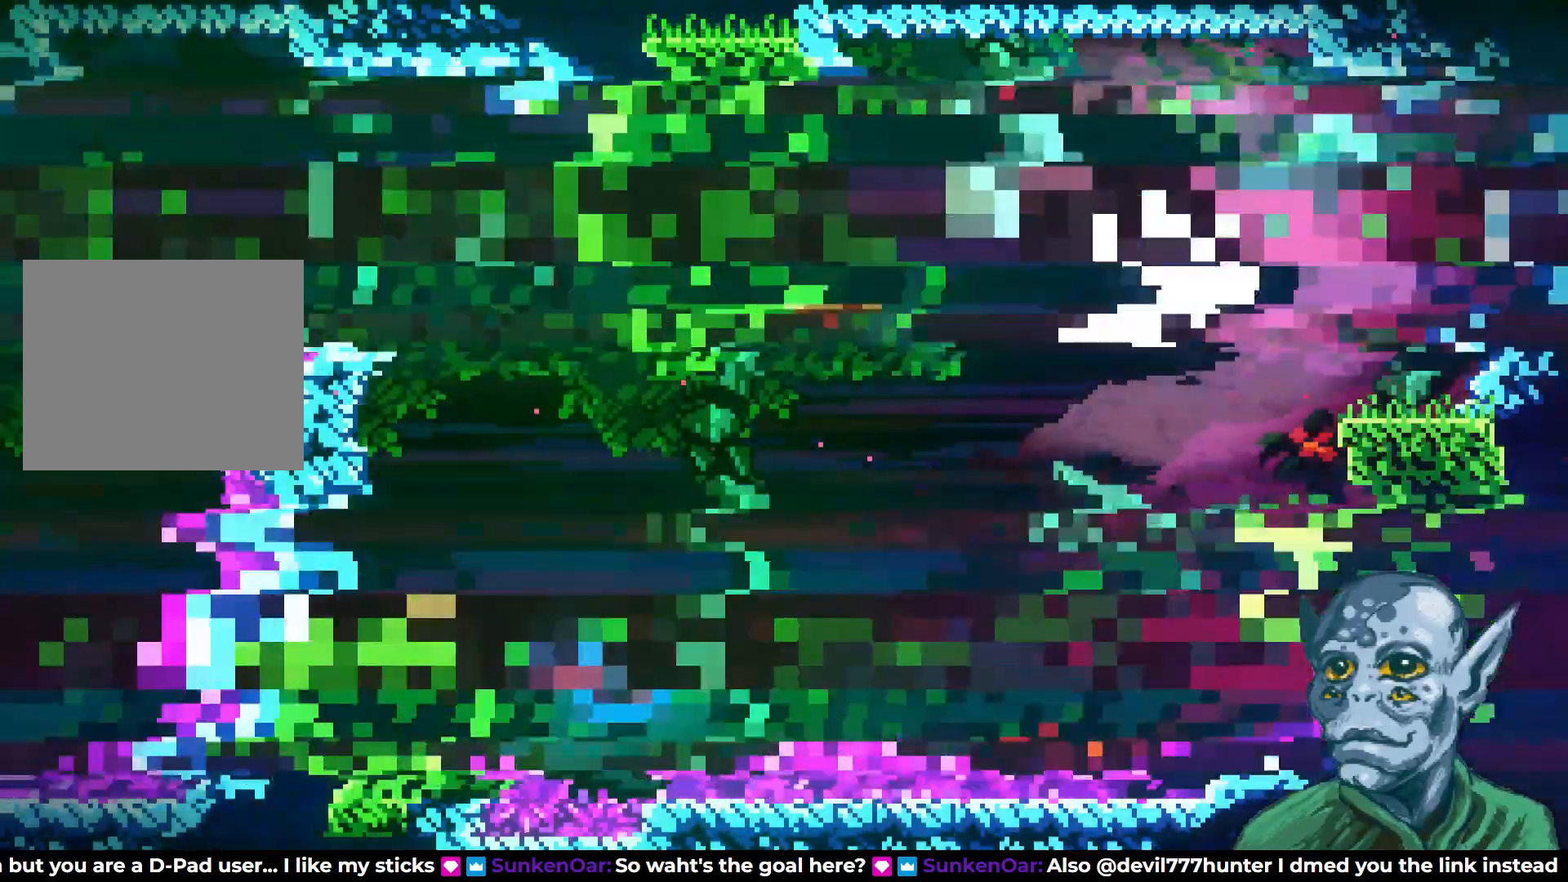
{"buttons": [], "left_stick": "center", "right_stick": "center", "events": [[233, "DPAD_RIGHT", "up"]]}
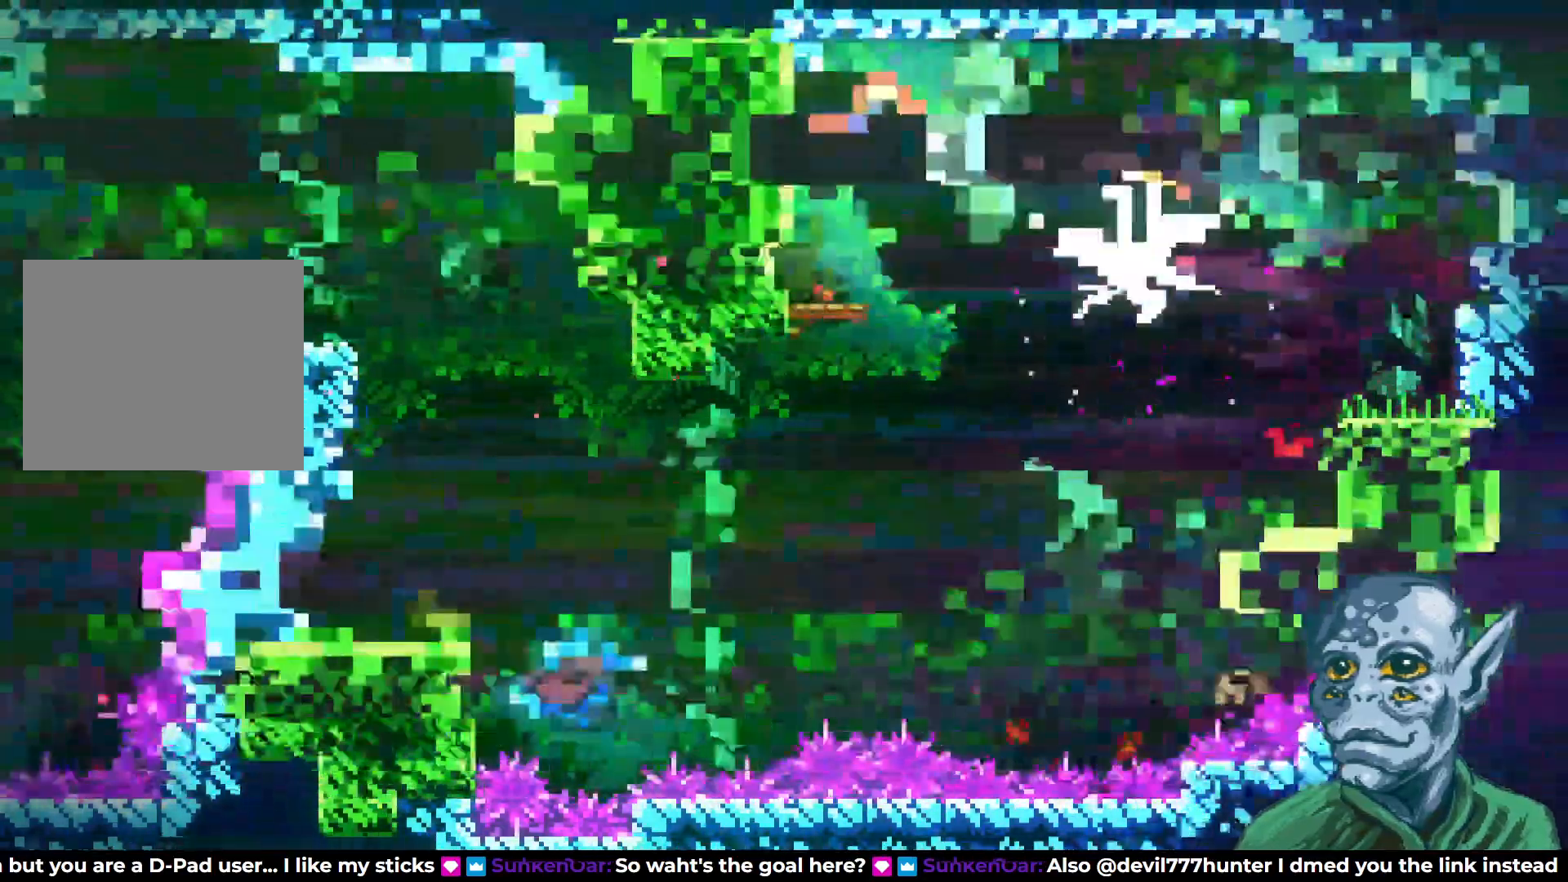
{"buttons": ["CROSS"], "left_stick": "center", "right_stick": "center", "events": [[450, "CROSS", "down"]]}
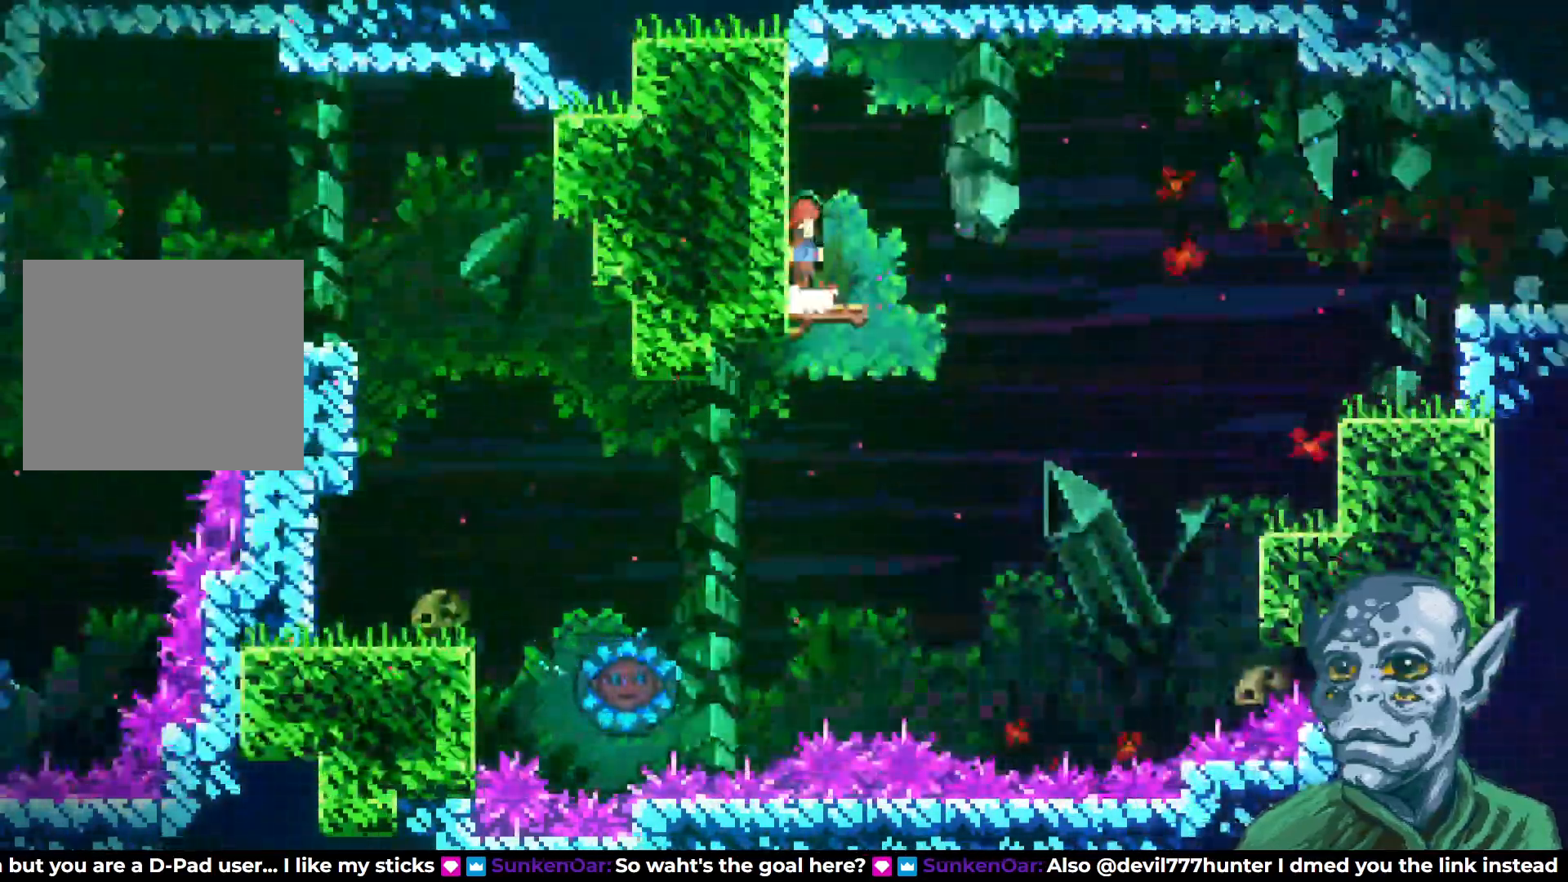
{"buttons": ["CROSS", "DPAD_RIGHT"], "left_stick": "center", "right_stick": "center", "events": [[50, "CROSS", "up"], [317, "DPAD_DOWN", "down"], [317, "DPAD_RIGHT", "down"], [317, "SQUARE", "down"], [433, "SQUARE", "up"], [450, "DPAD_DOWN", "up"], [467, "CROSS", "down"]]}
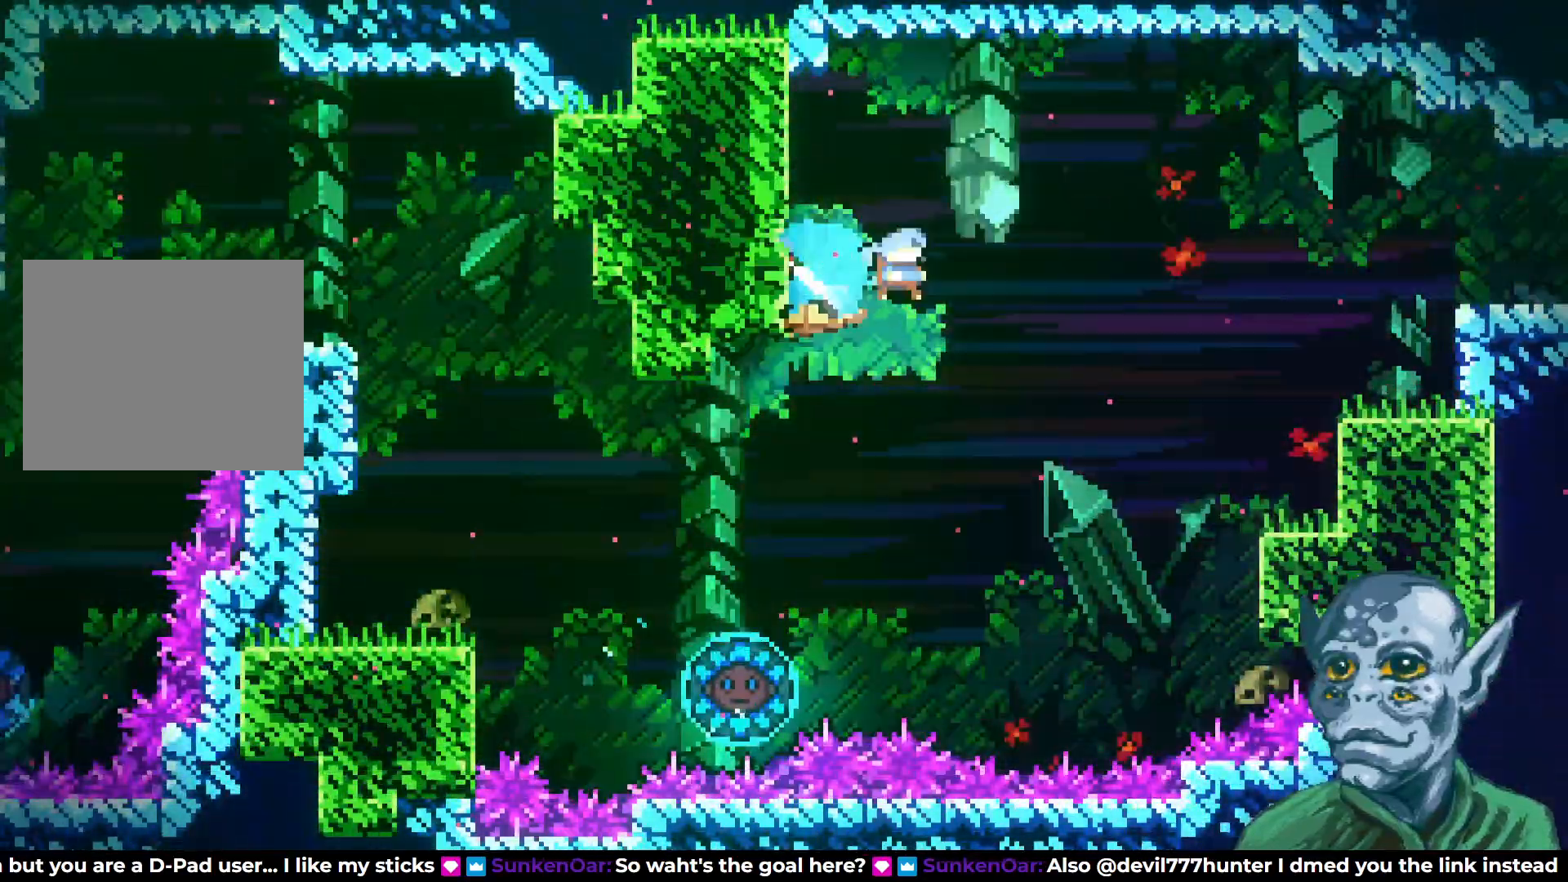
{"buttons": ["CROSS", "DPAD_RIGHT"], "left_stick": "center", "right_stick": "center", "events": []}
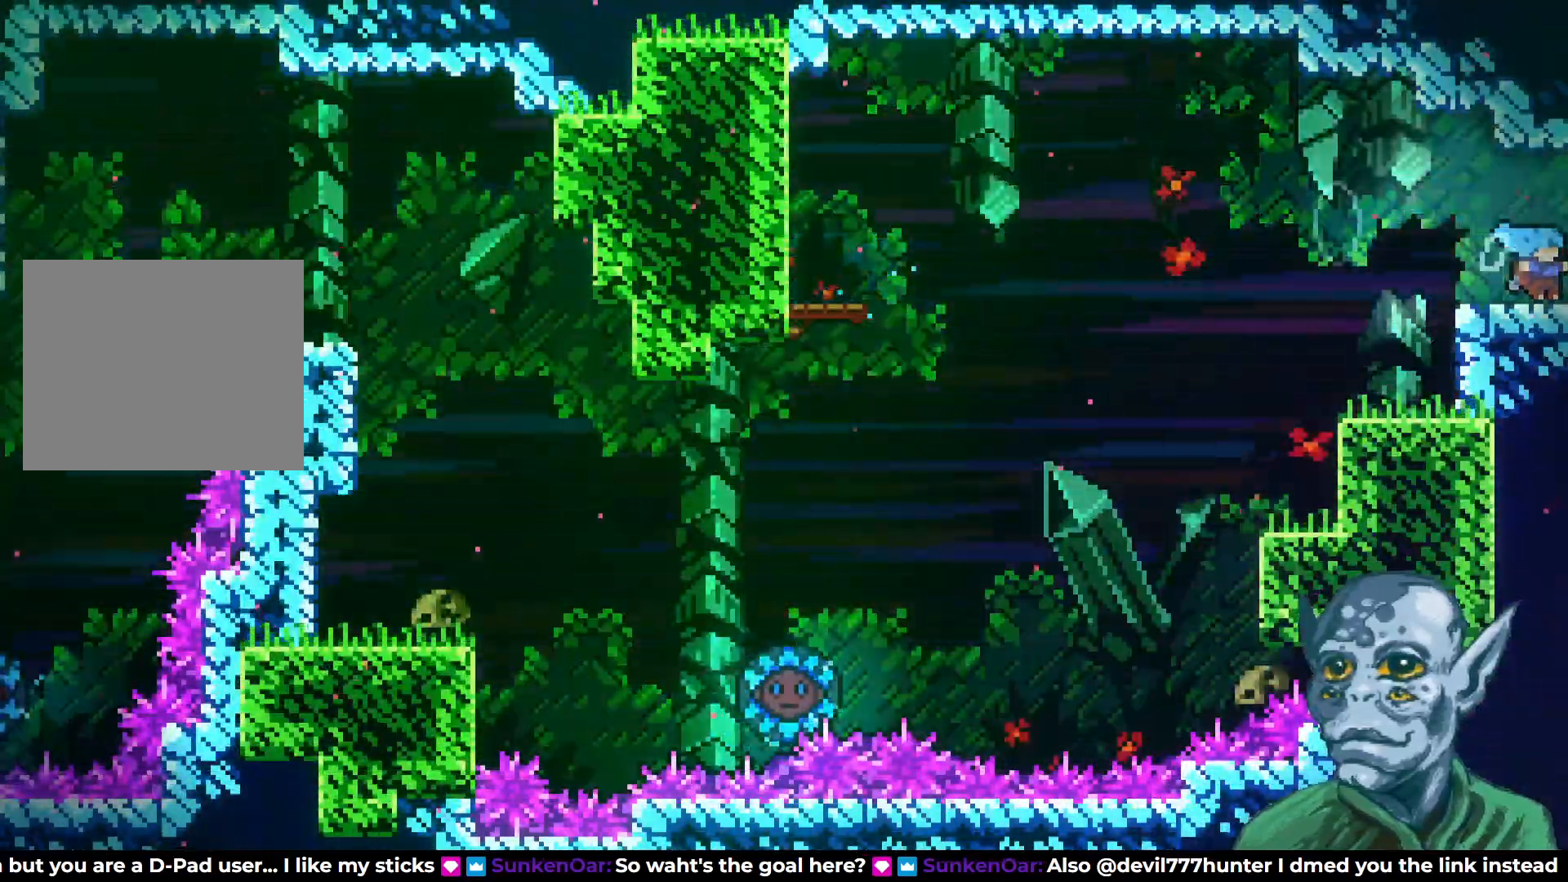
{"buttons": [], "left_stick": "center", "right_stick": "center", "events": [[17, "CROSS", "up"], [350, "DPAD_RIGHT", "up"]]}
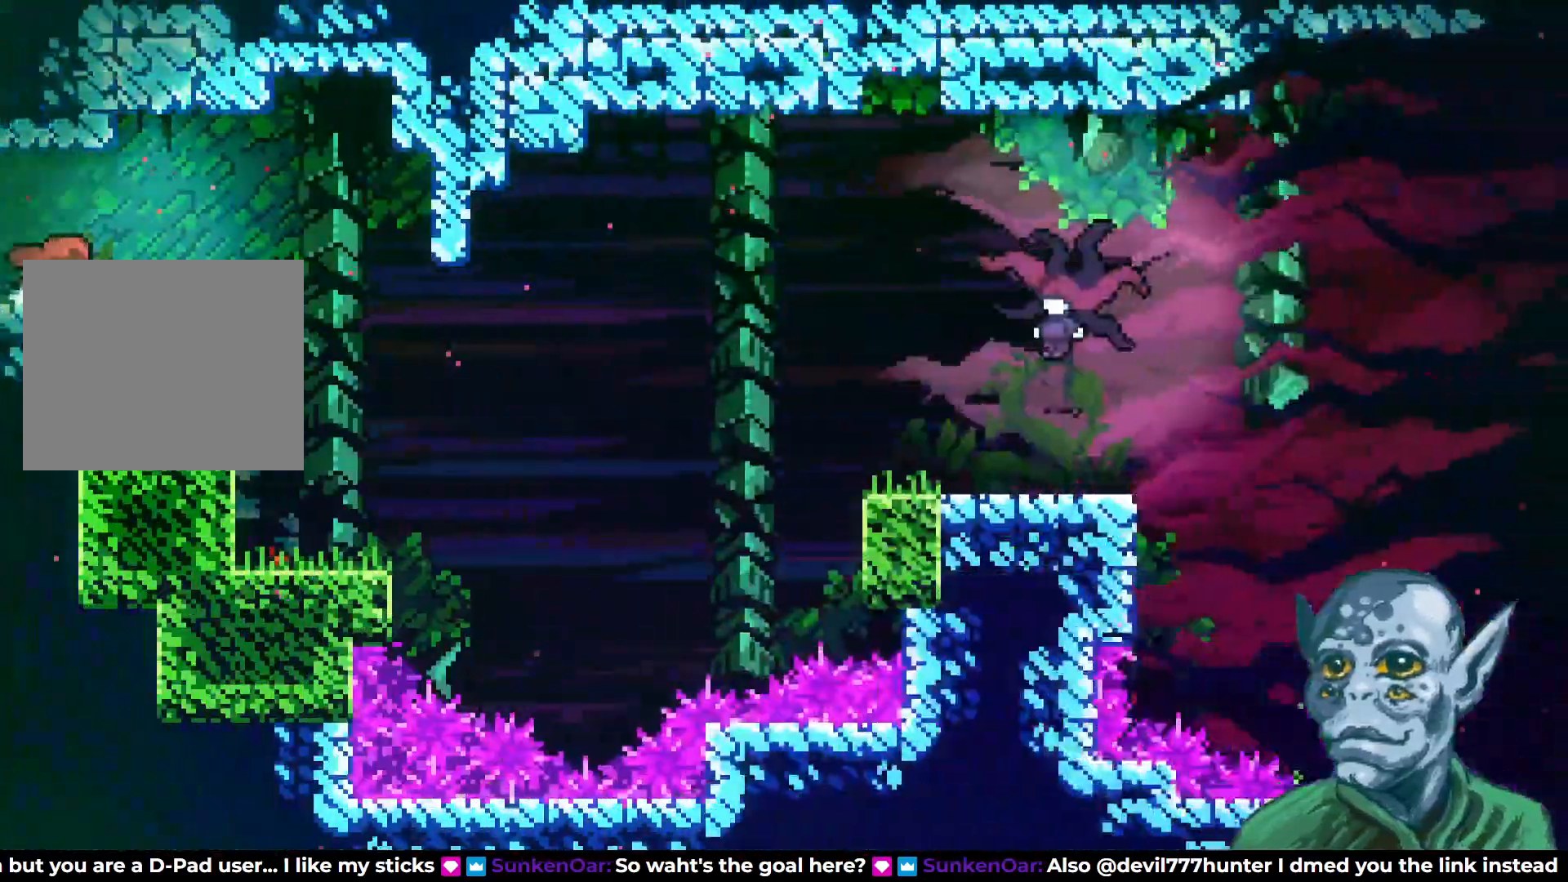
{"buttons": [], "left_stick": "center", "right_stick": "center", "events": [[33, "DPAD_RIGHT", "down"], [183, "CROSS", "down"], [283, "CROSS", "up"], [400, "DPAD_RIGHT", "up"]]}
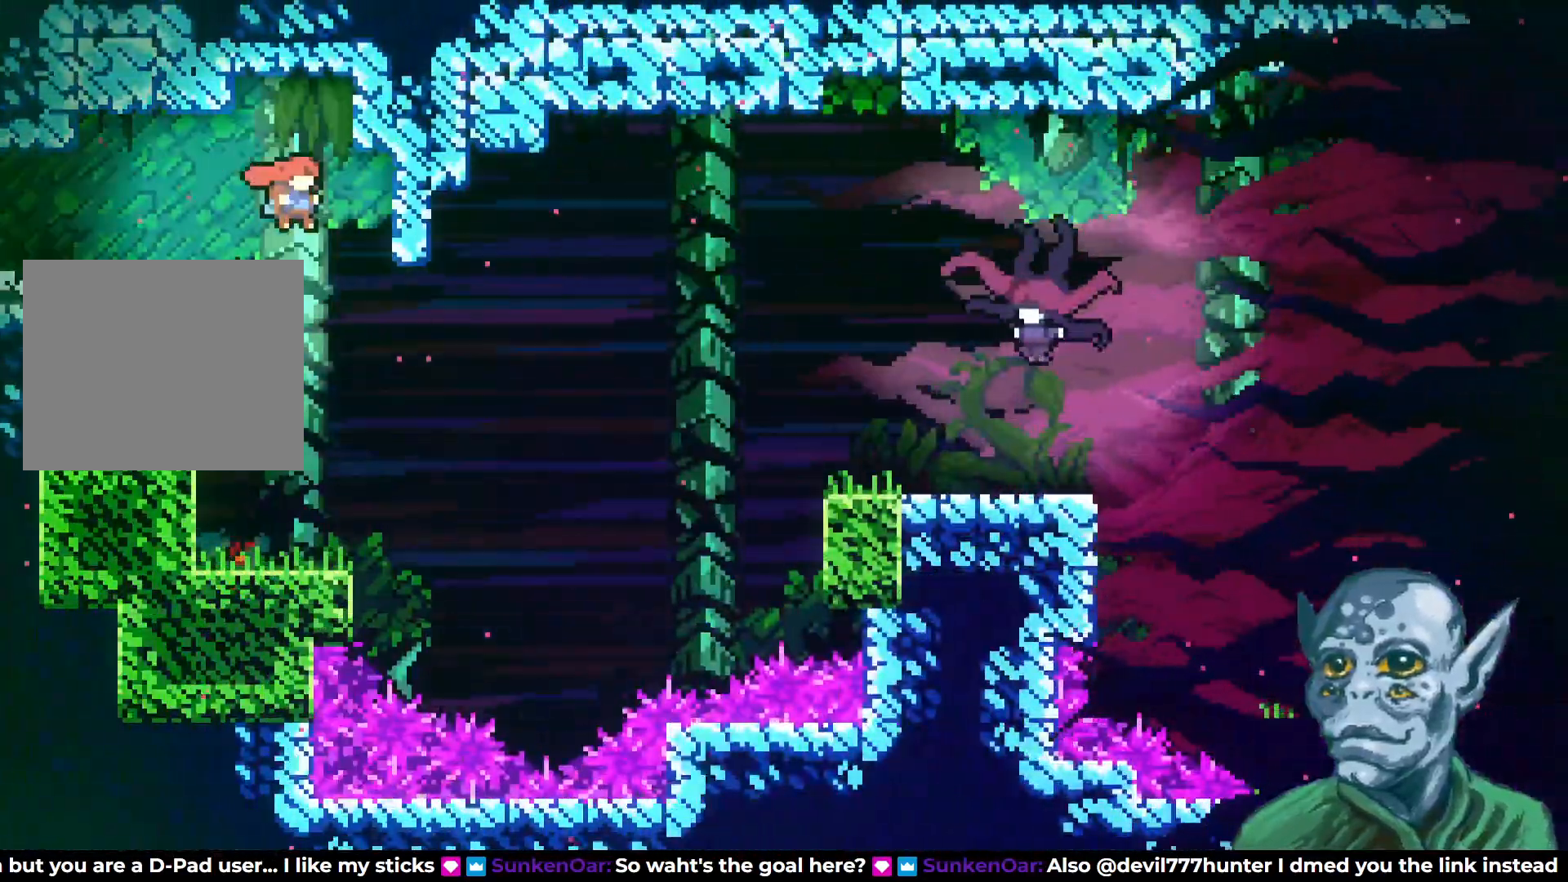
{"buttons": ["SQUARE", "DPAD_UP", "DPAD_RIGHT"], "left_stick": "center", "right_stick": "center", "events": [[100, "DPAD_RIGHT", "down"], [250, "DPAD_UP", "down"], [350, "SQUARE", "down"]]}